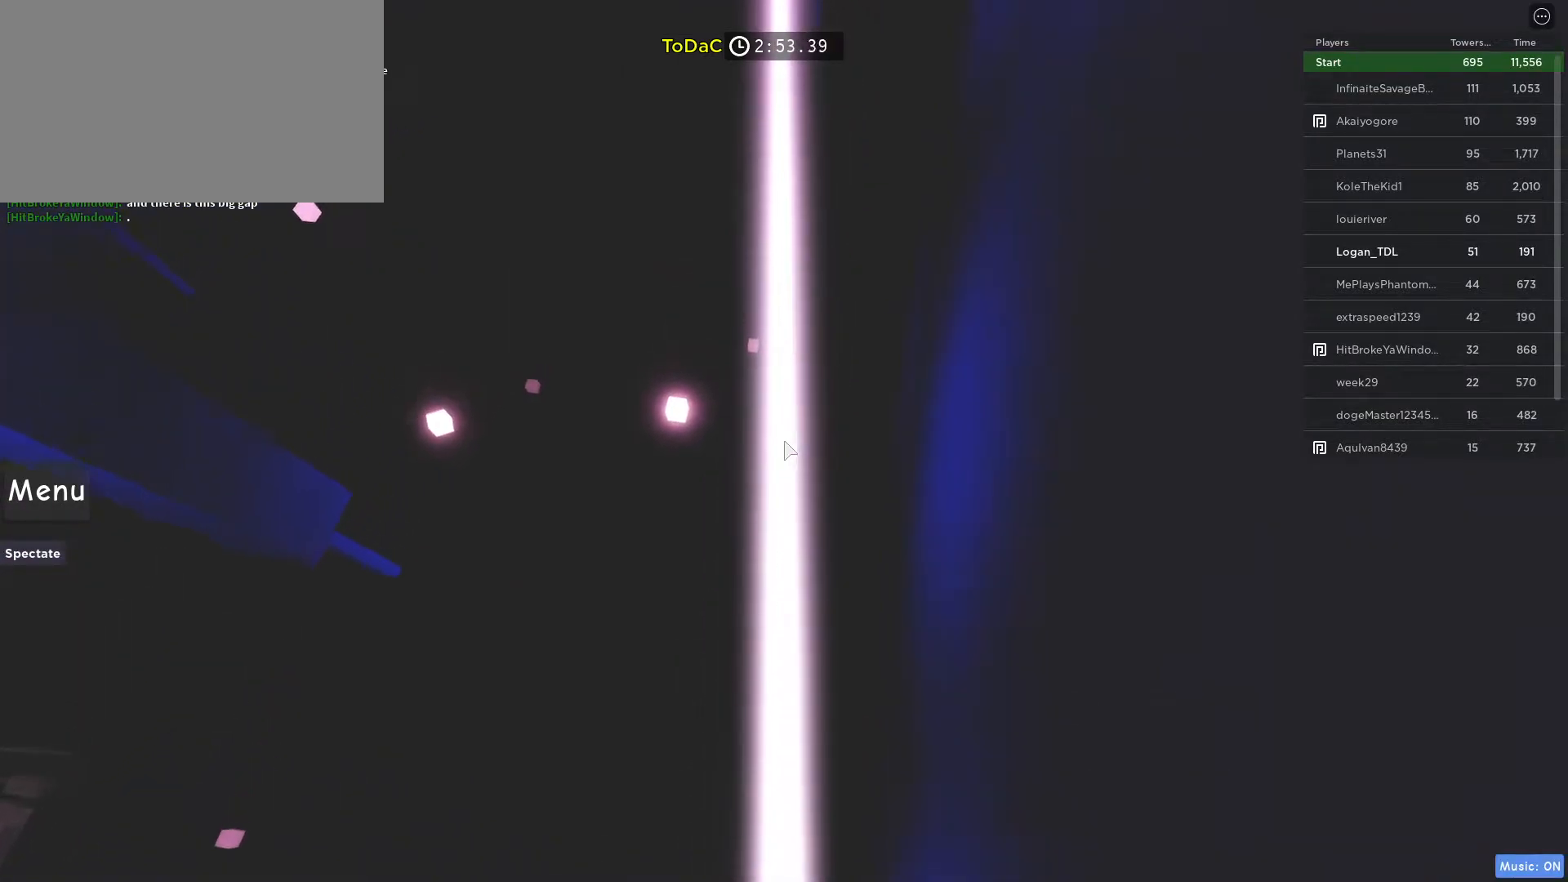
Gameplay with keyboard and mouse; each line is a JSON object with the keys and mouse buttons held at the frame after it. "events" lists presses ("down") and releases ("up") of "1", "2", "3", "4", "5", "a", "alt", "c", "caps_lock", "ctrl", "d", "e", "f", "g", "q", "r", "s", "shift", "space", "t", "tab", "v", "w", "x", "z", "mouse_left", "mouse_wheel" and "mouse_right" between this image and that frame as [ms after this image, input, new state], when the widget could be followed in between. "mouse_left", "mouse_wheel", "mouse_right" = the "left", "wheel", "right" buttons of the "mouse" list. No other keys are recorded. "wheel" means that the mouse wheel is clicked or scrolled. Not read: mouse_move.
{"keys": ["w"], "mouse": [], "events": []}
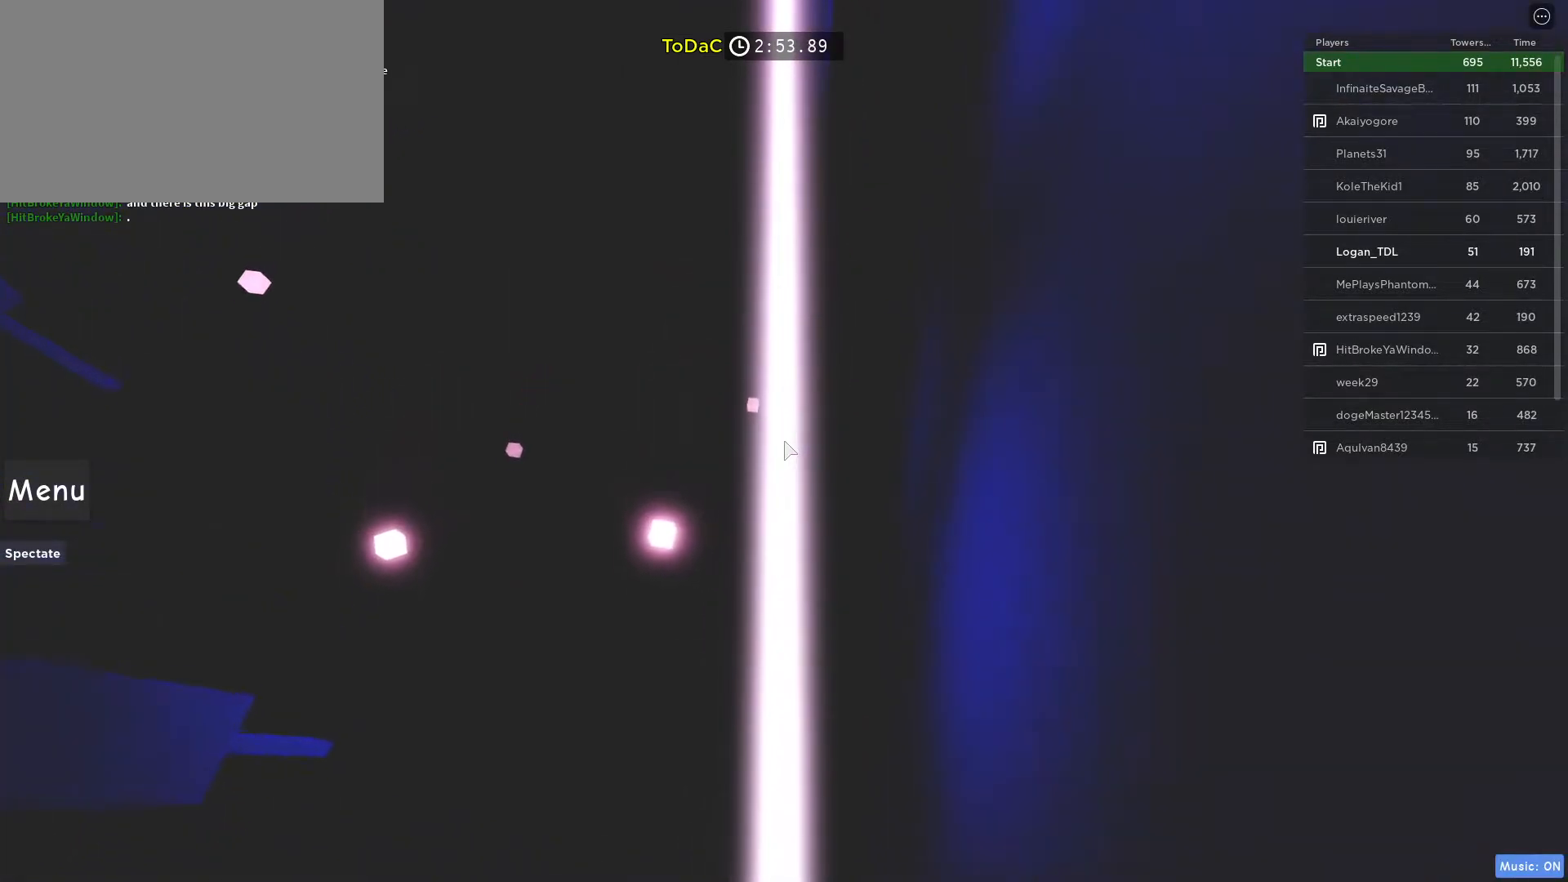
{"keys": ["w"], "mouse": [], "events": []}
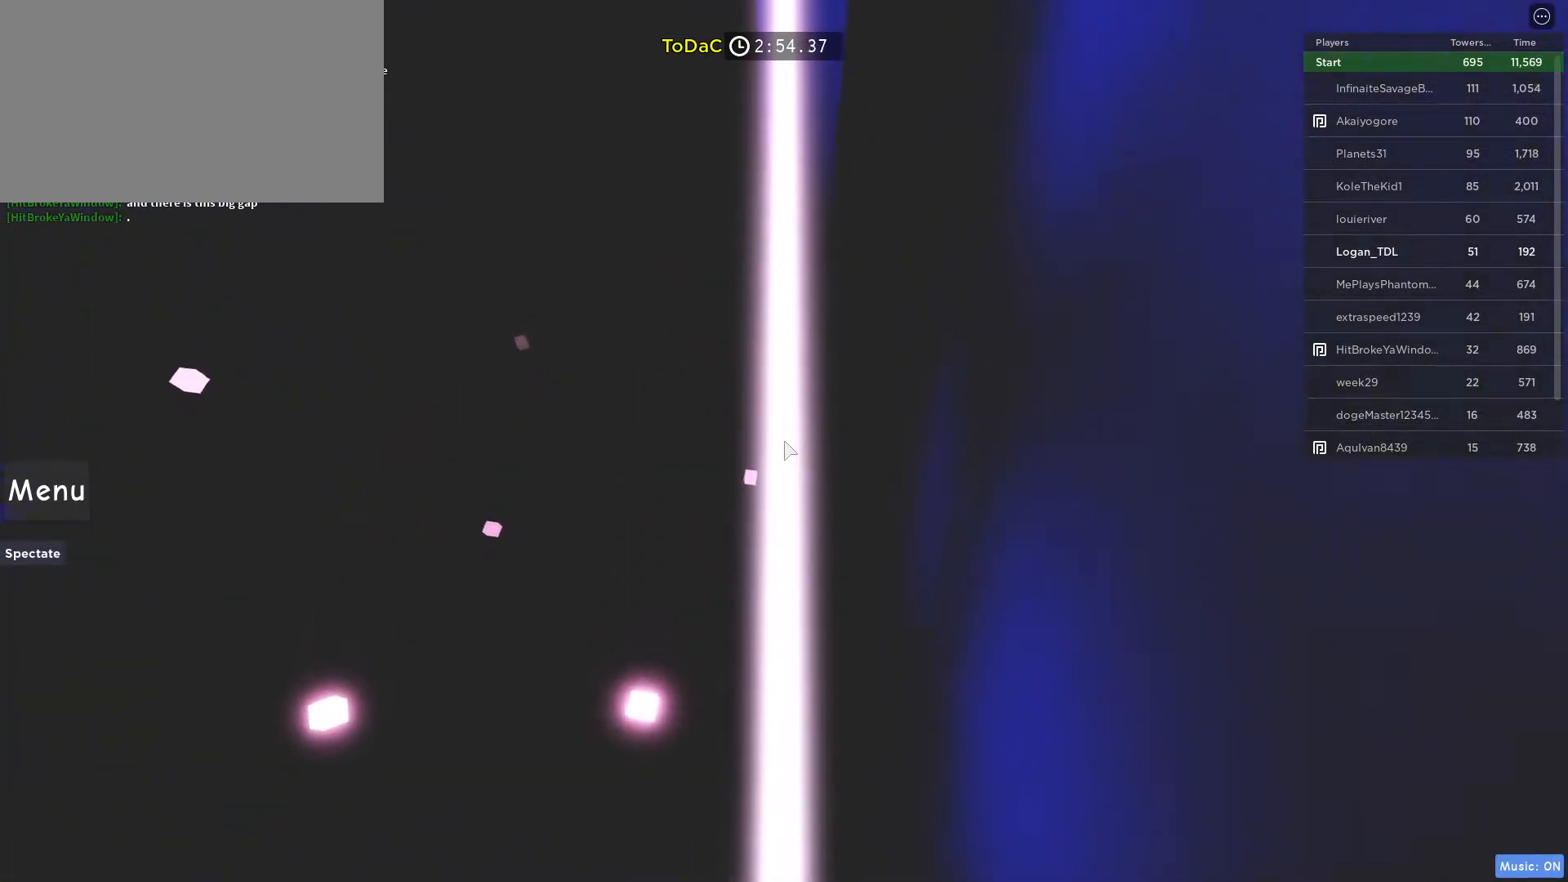
{"keys": ["w"], "mouse": [], "events": []}
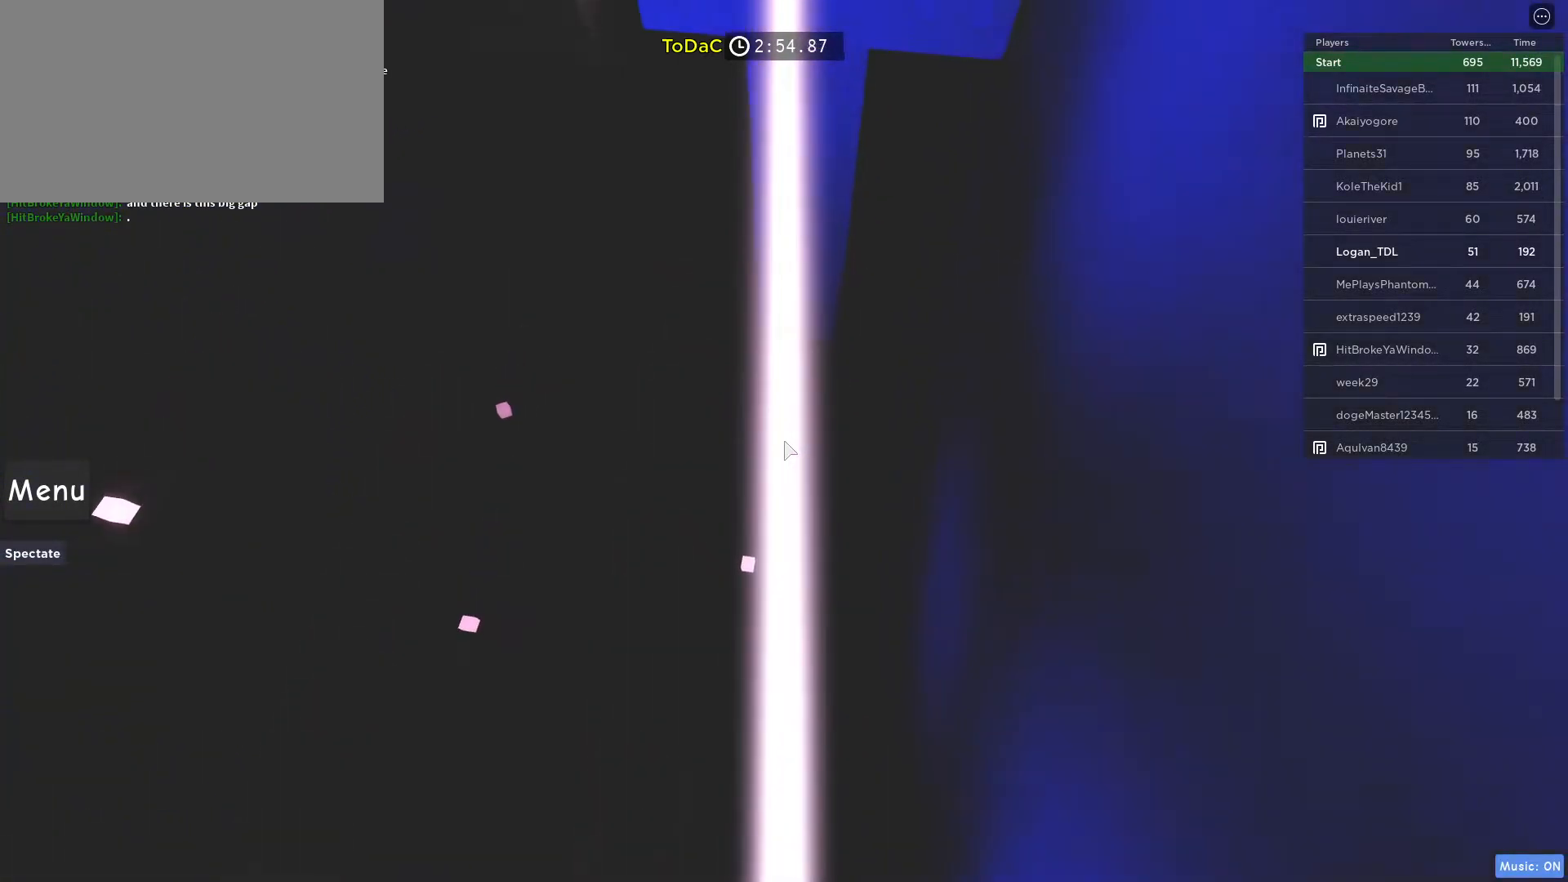
{"keys": [], "mouse": [], "events": [[483, "w", "up"]]}
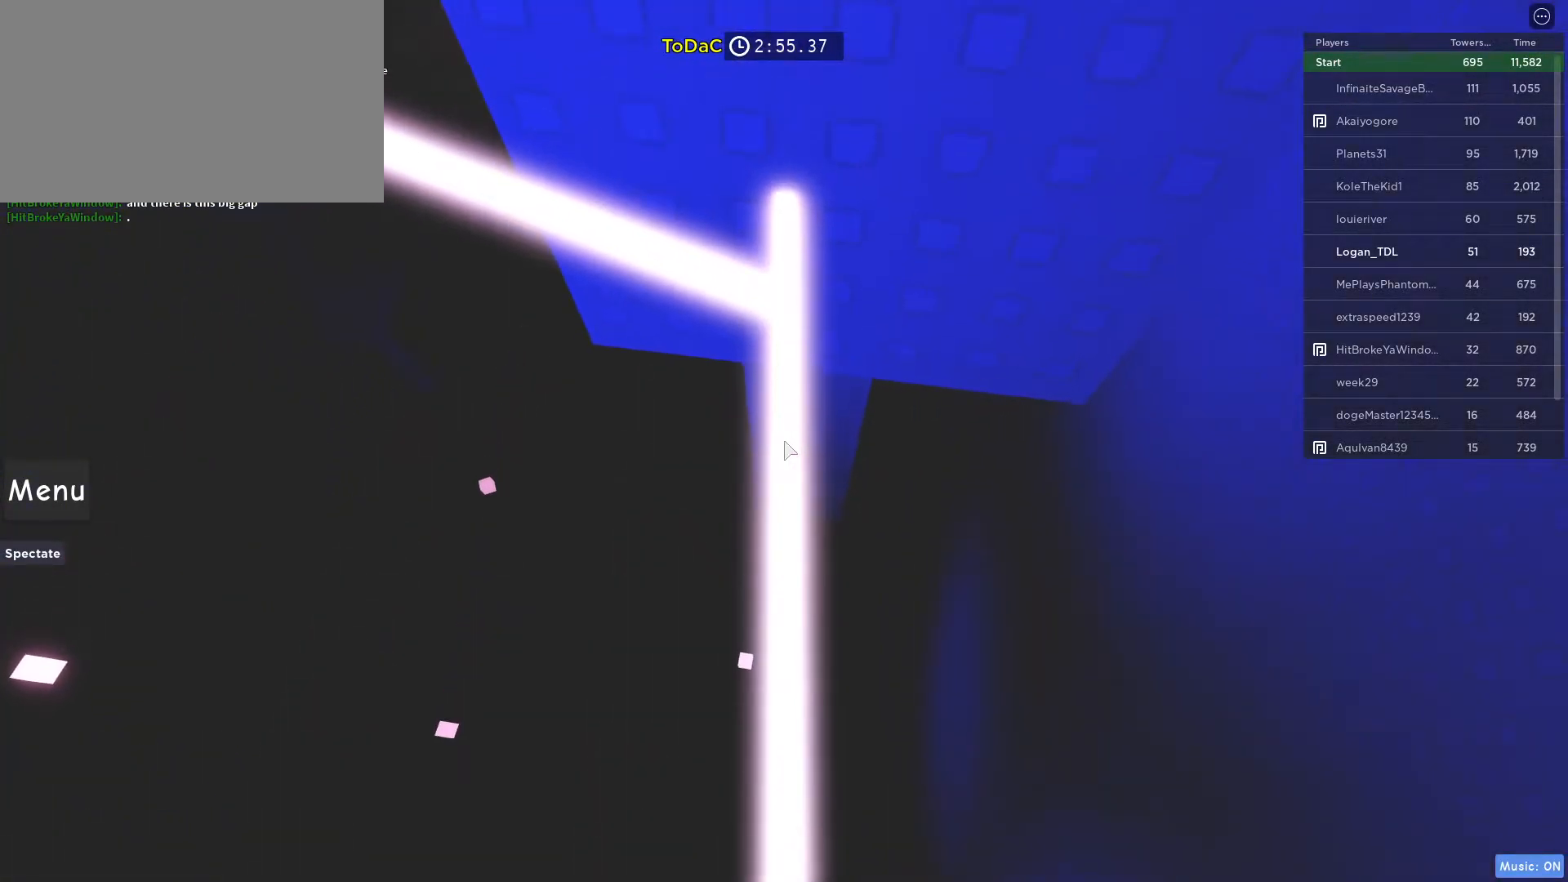
{"keys": ["w"], "mouse": [], "events": [[117, "w", "down"], [300, "w", "up"], [500, "w", "down"]]}
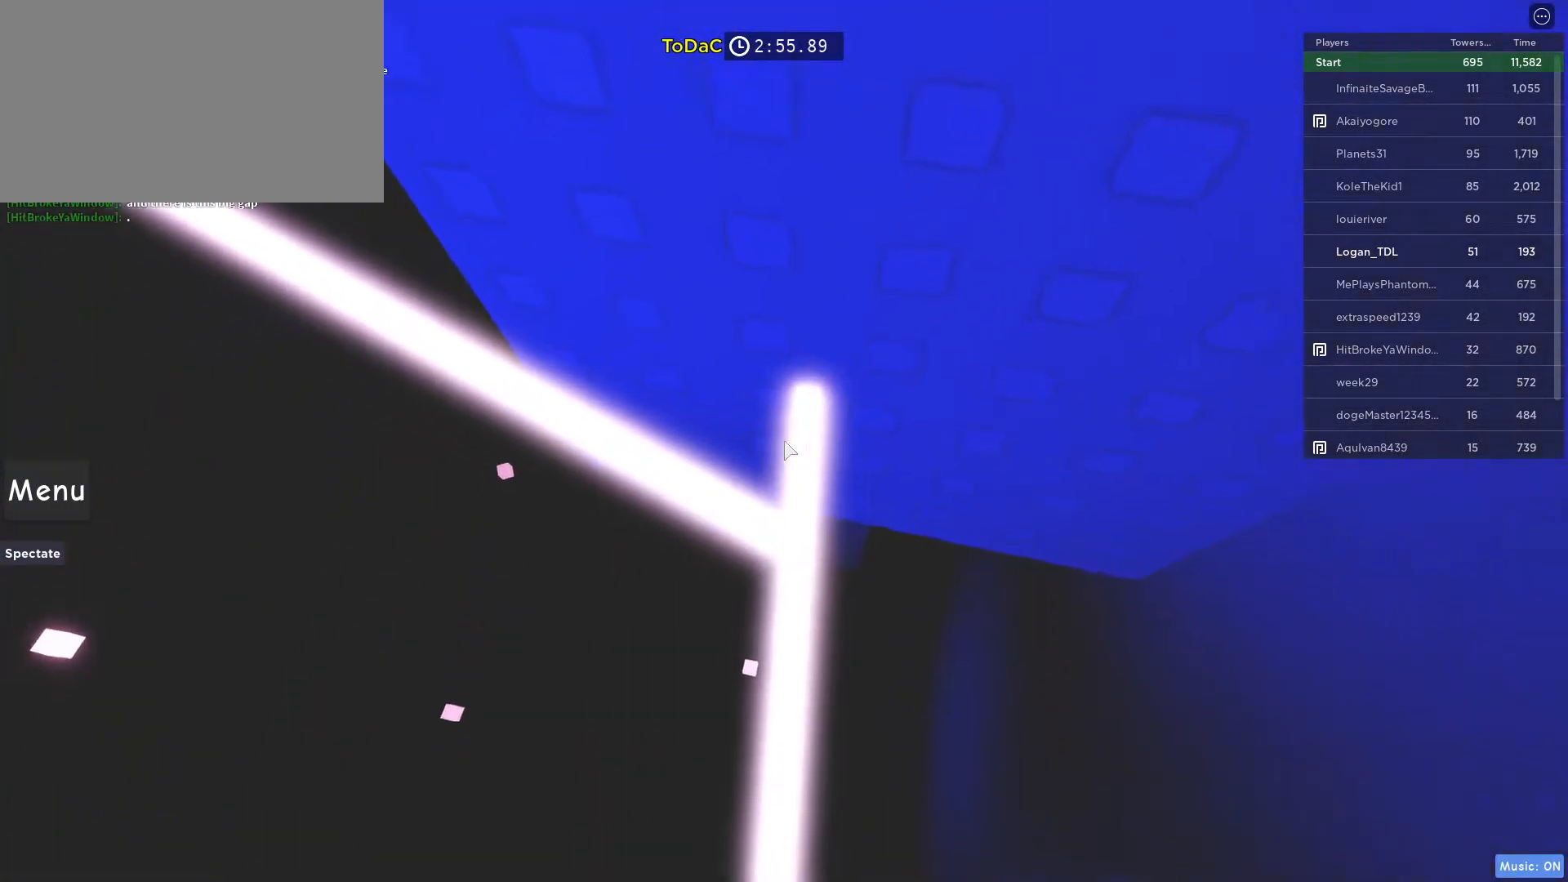
{"keys": [], "mouse": [], "events": [[83, "w", "up"]]}
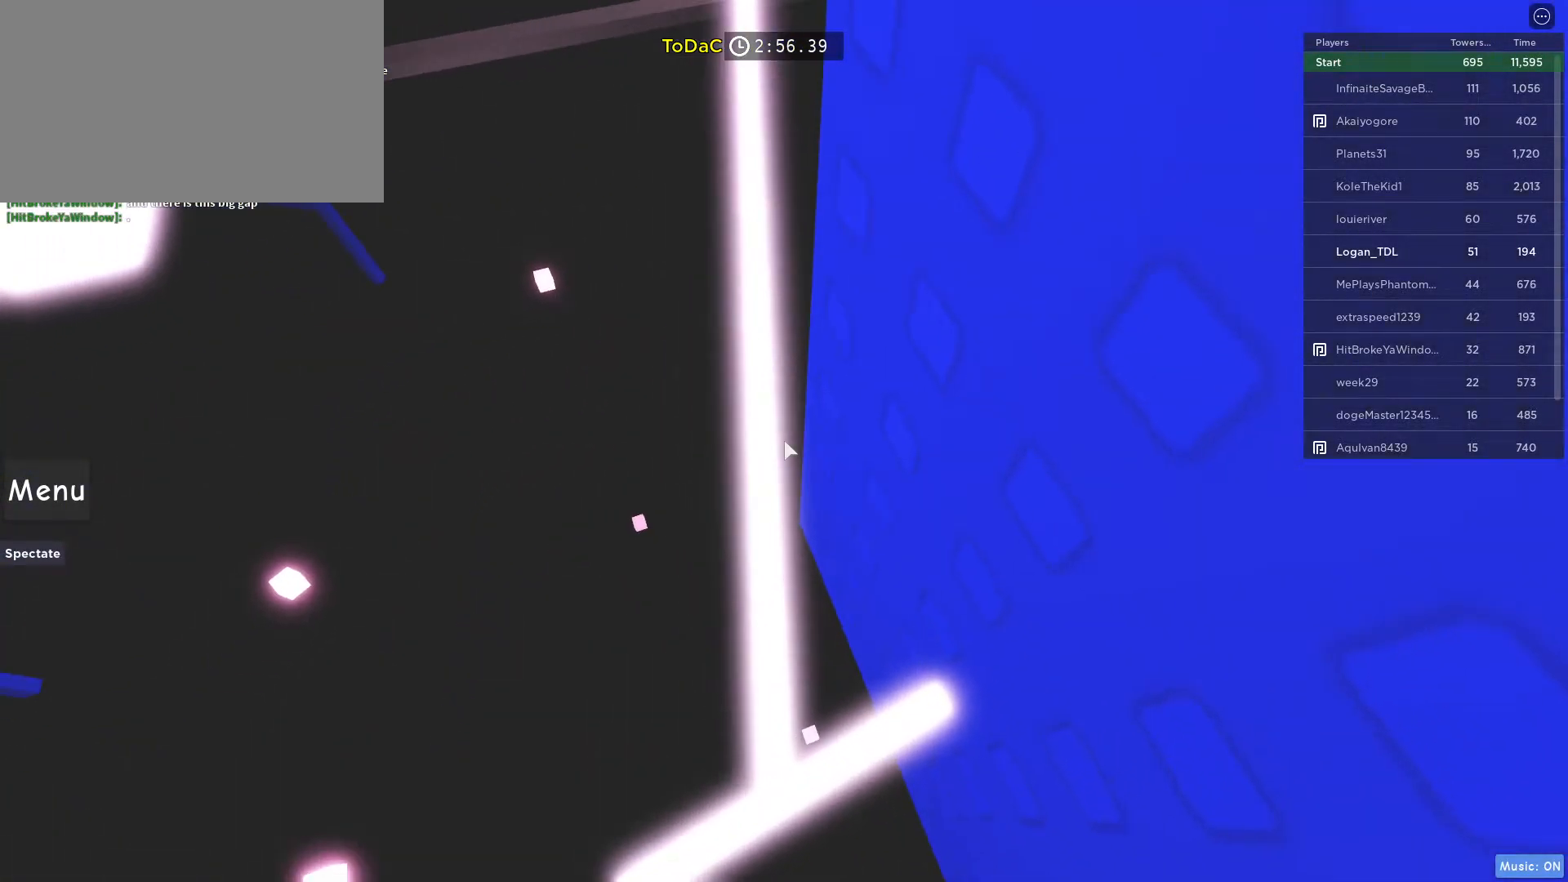
{"keys": ["w"], "mouse": [], "events": [[50, "w", "down"], [150, "w", "up"], [283, "w", "down"]]}
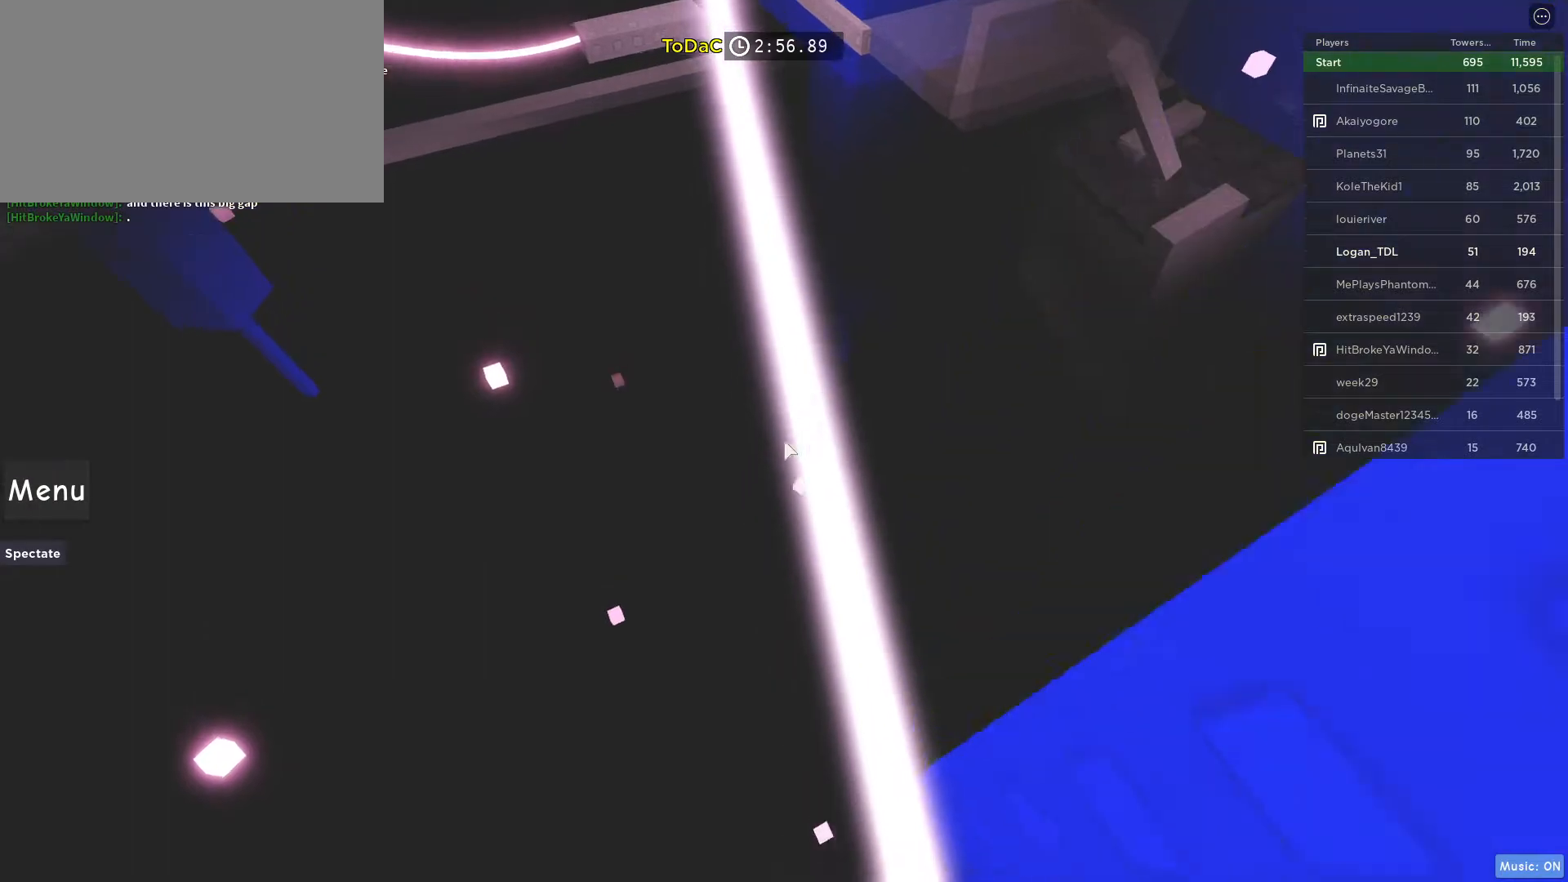
{"keys": [], "mouse": [], "events": [[267, "w", "up"]]}
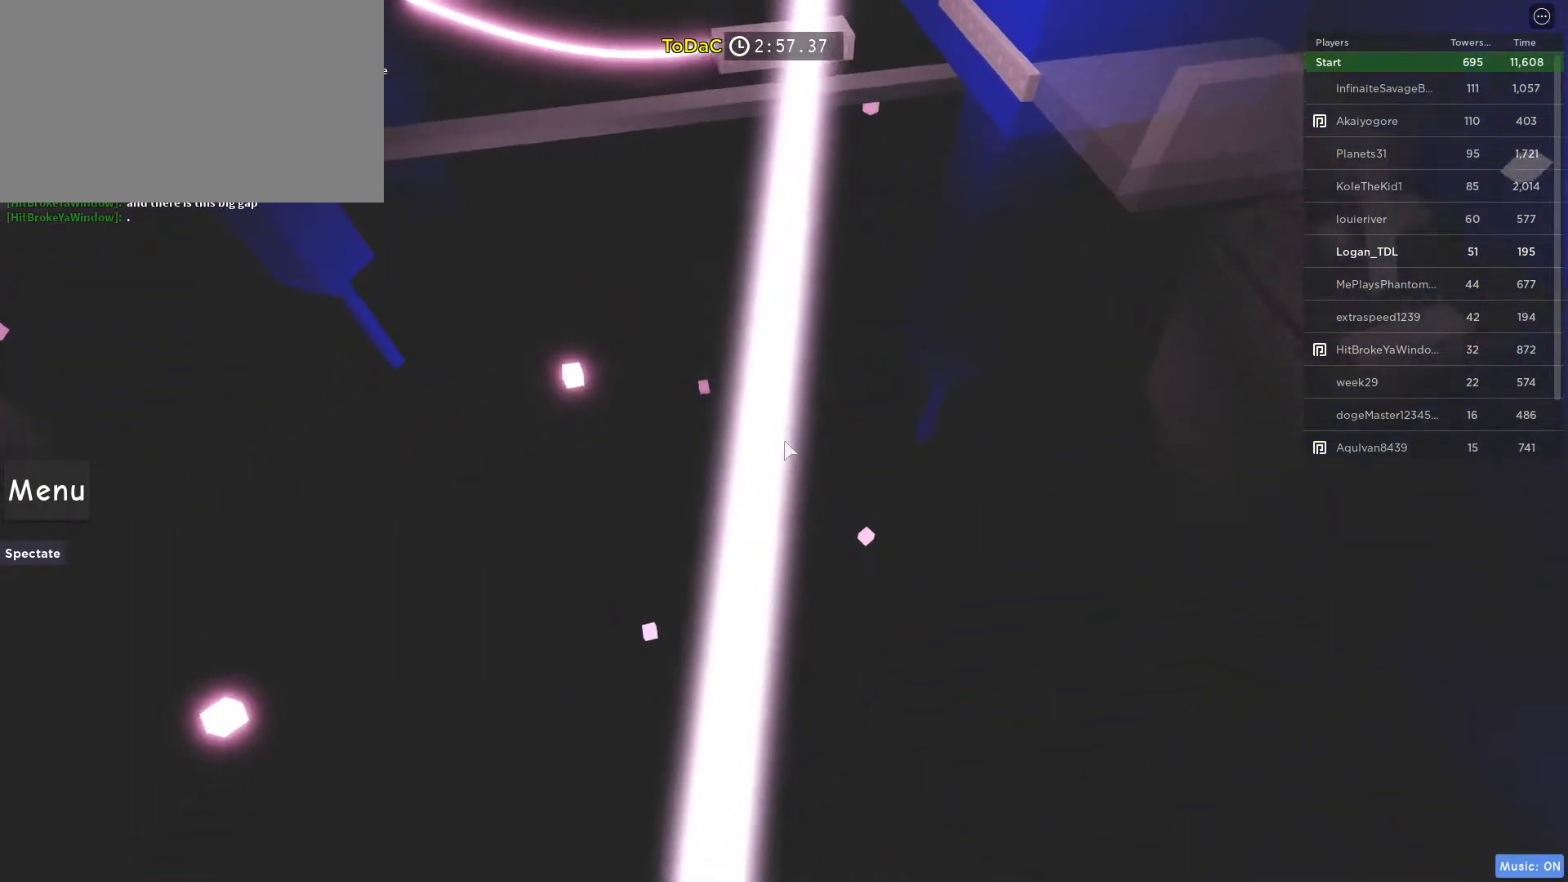
{"keys": [], "mouse": [], "events": [[33, "w", "down"], [367, "w", "up"]]}
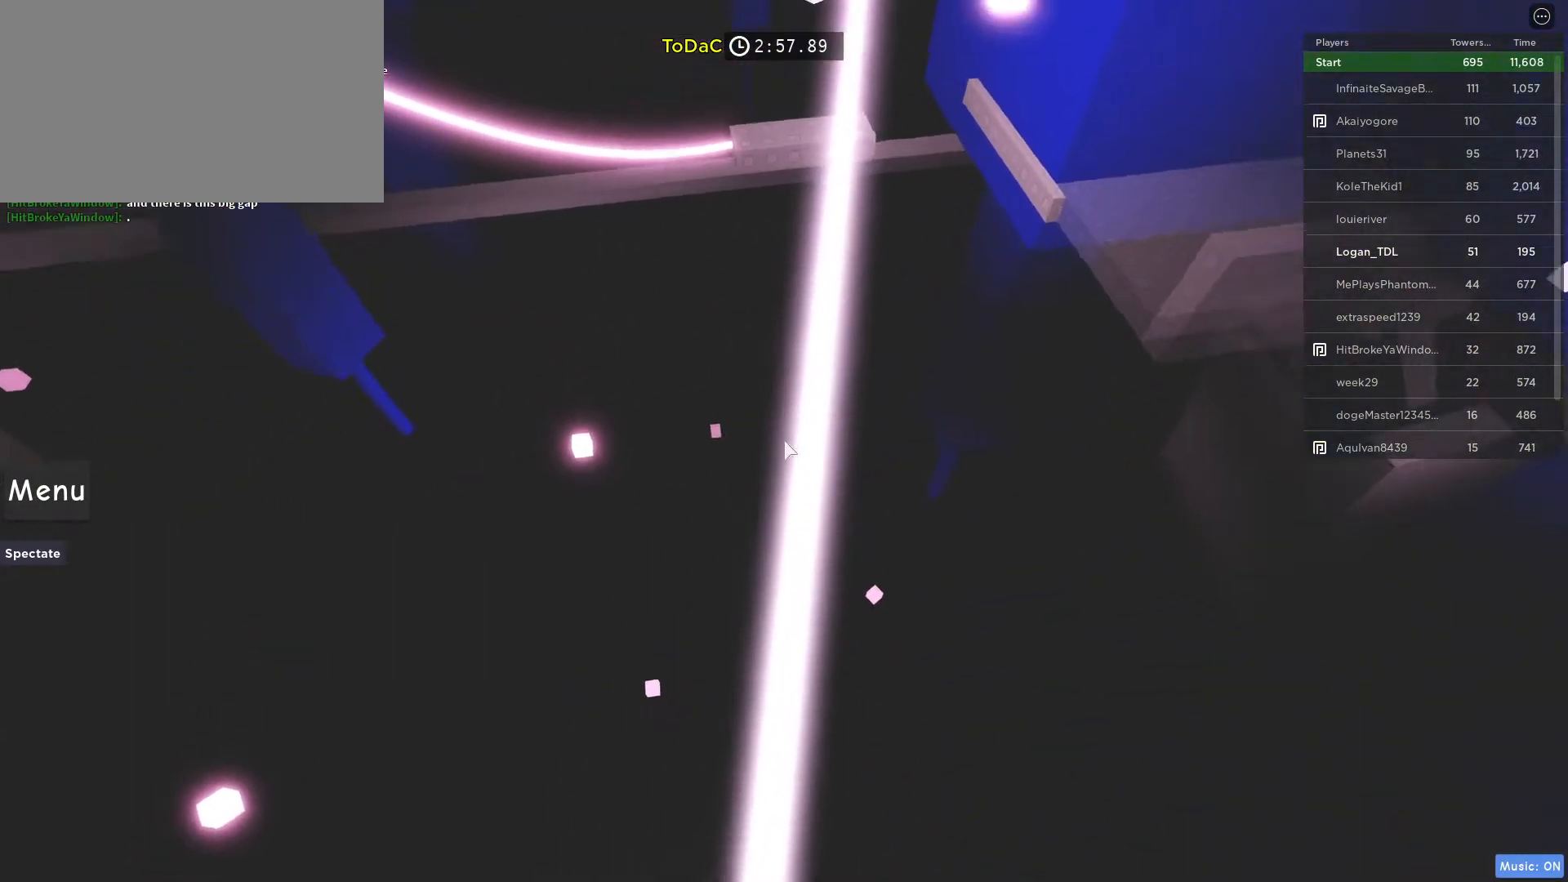
{"keys": [], "mouse": [], "events": [[17, "w", "down"], [100, "w", "up"], [333, "w", "down"], [483, "w", "up"]]}
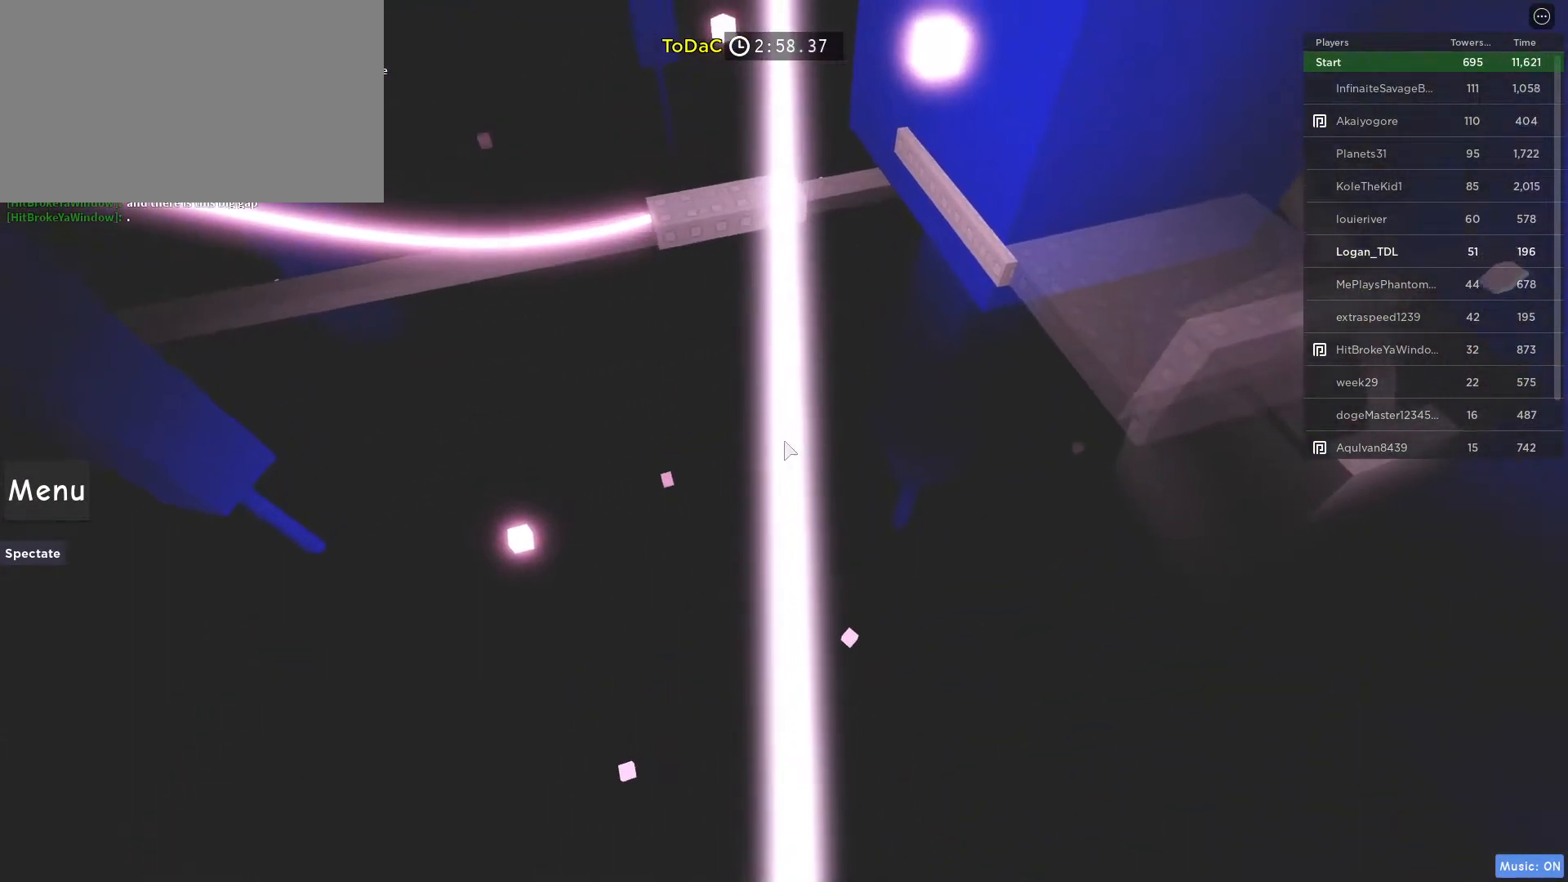
{"keys": ["w"], "mouse": [], "events": [[167, "w", "down"]]}
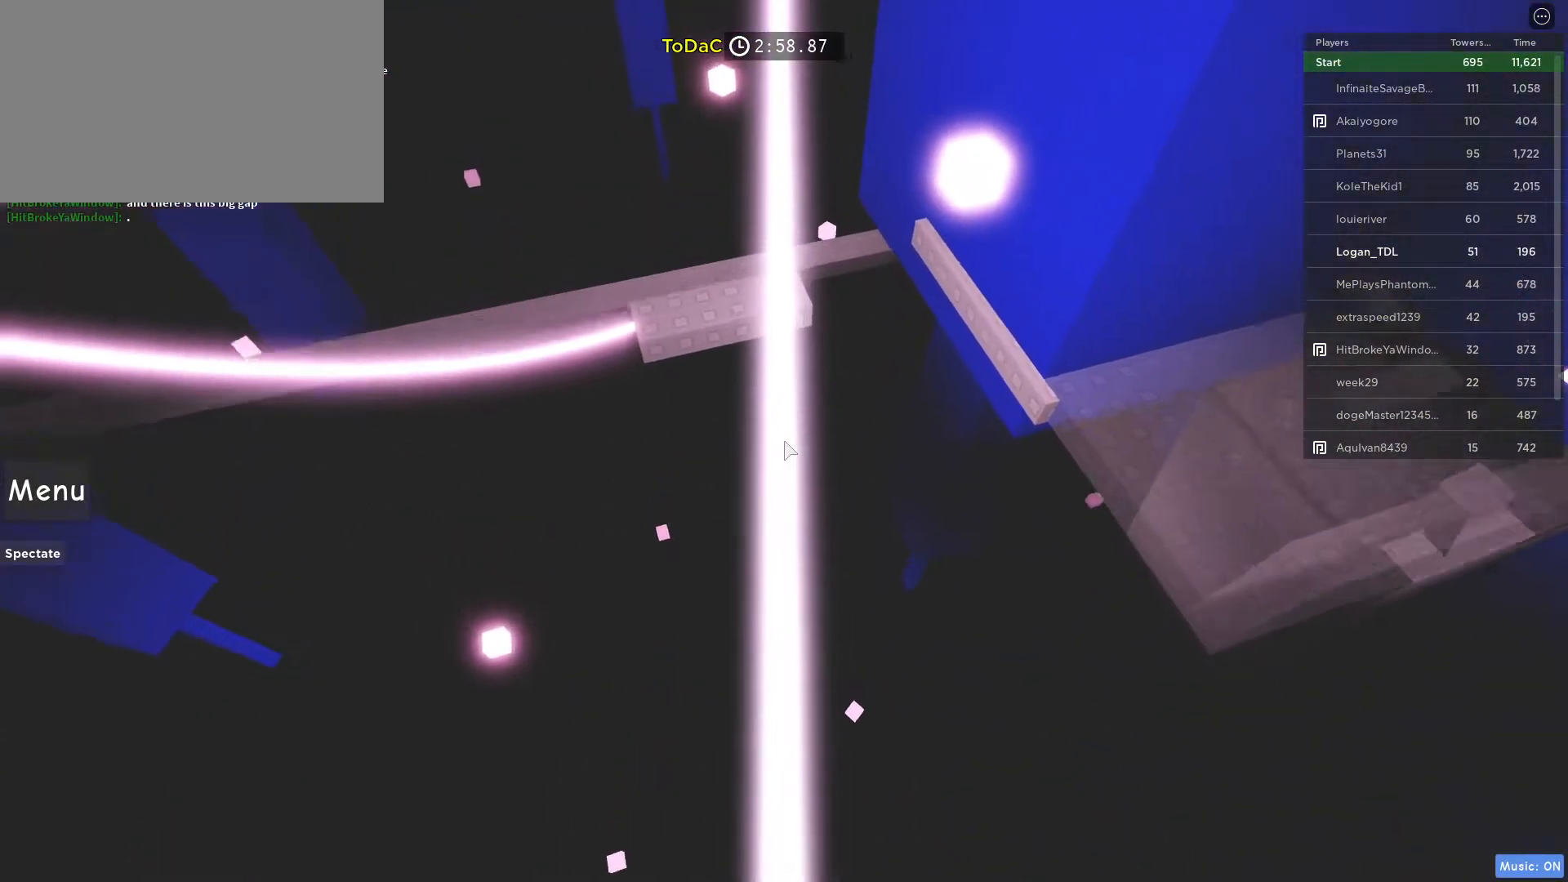
{"keys": ["w"], "mouse": [], "events": []}
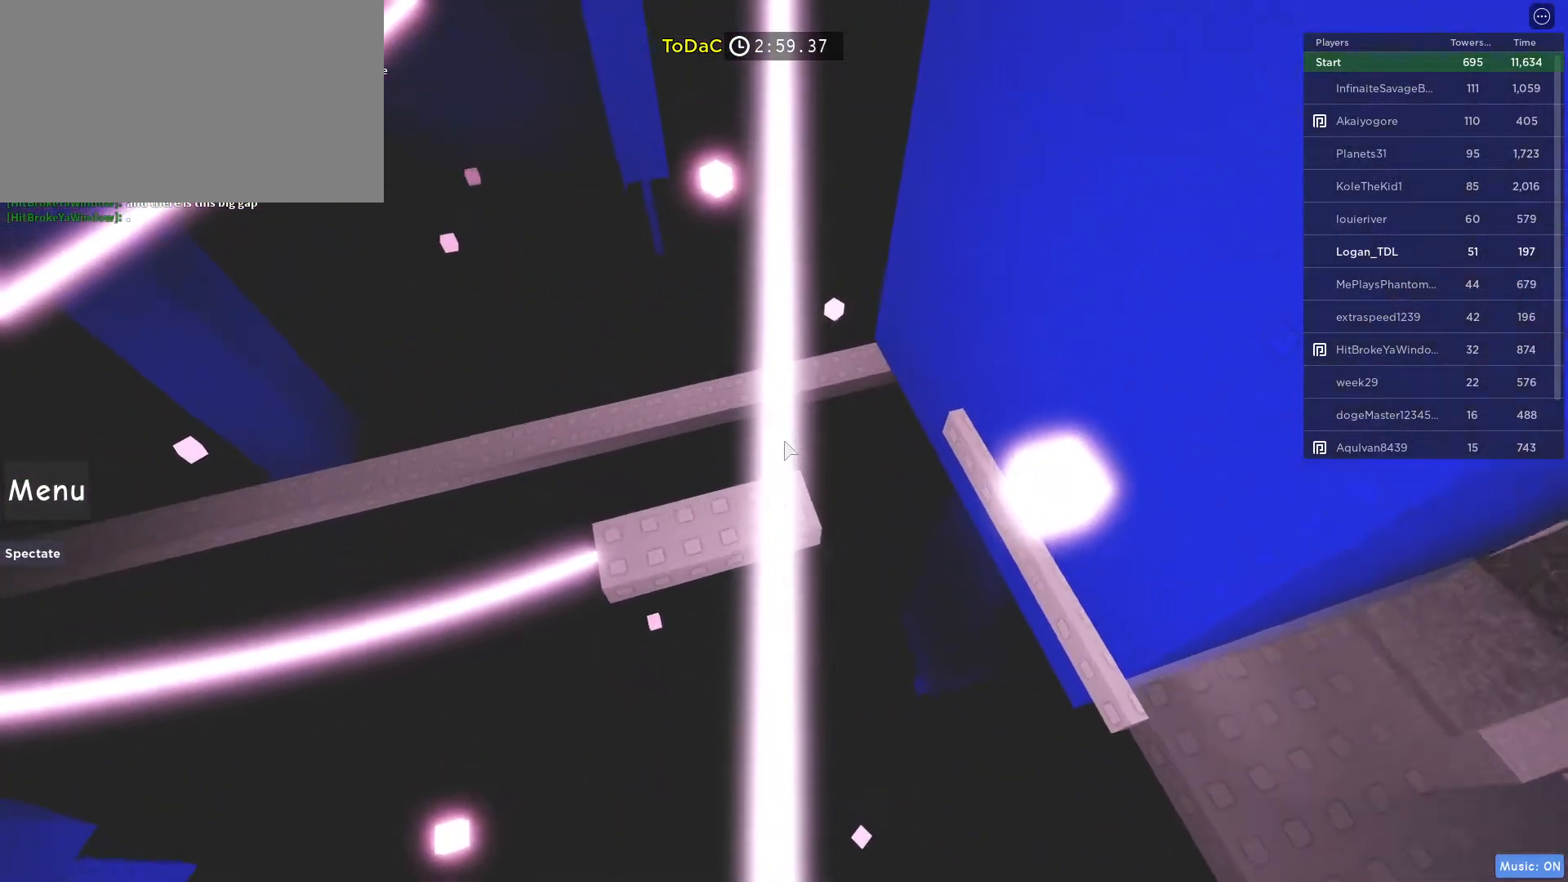
{"keys": ["w"], "mouse": [], "events": []}
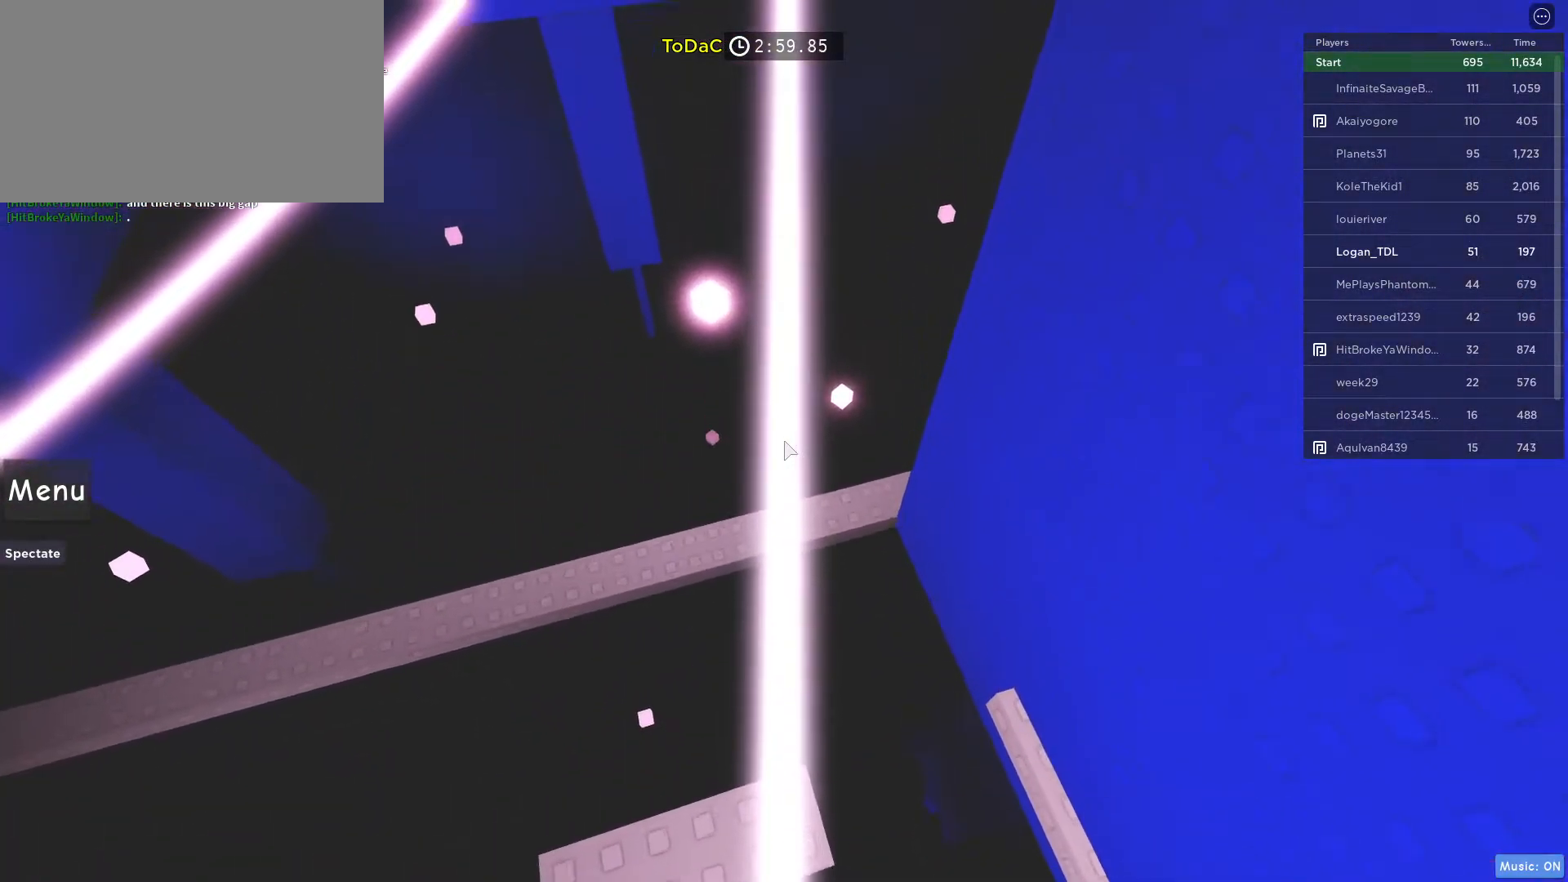
{"keys": ["w"], "mouse": [], "events": []}
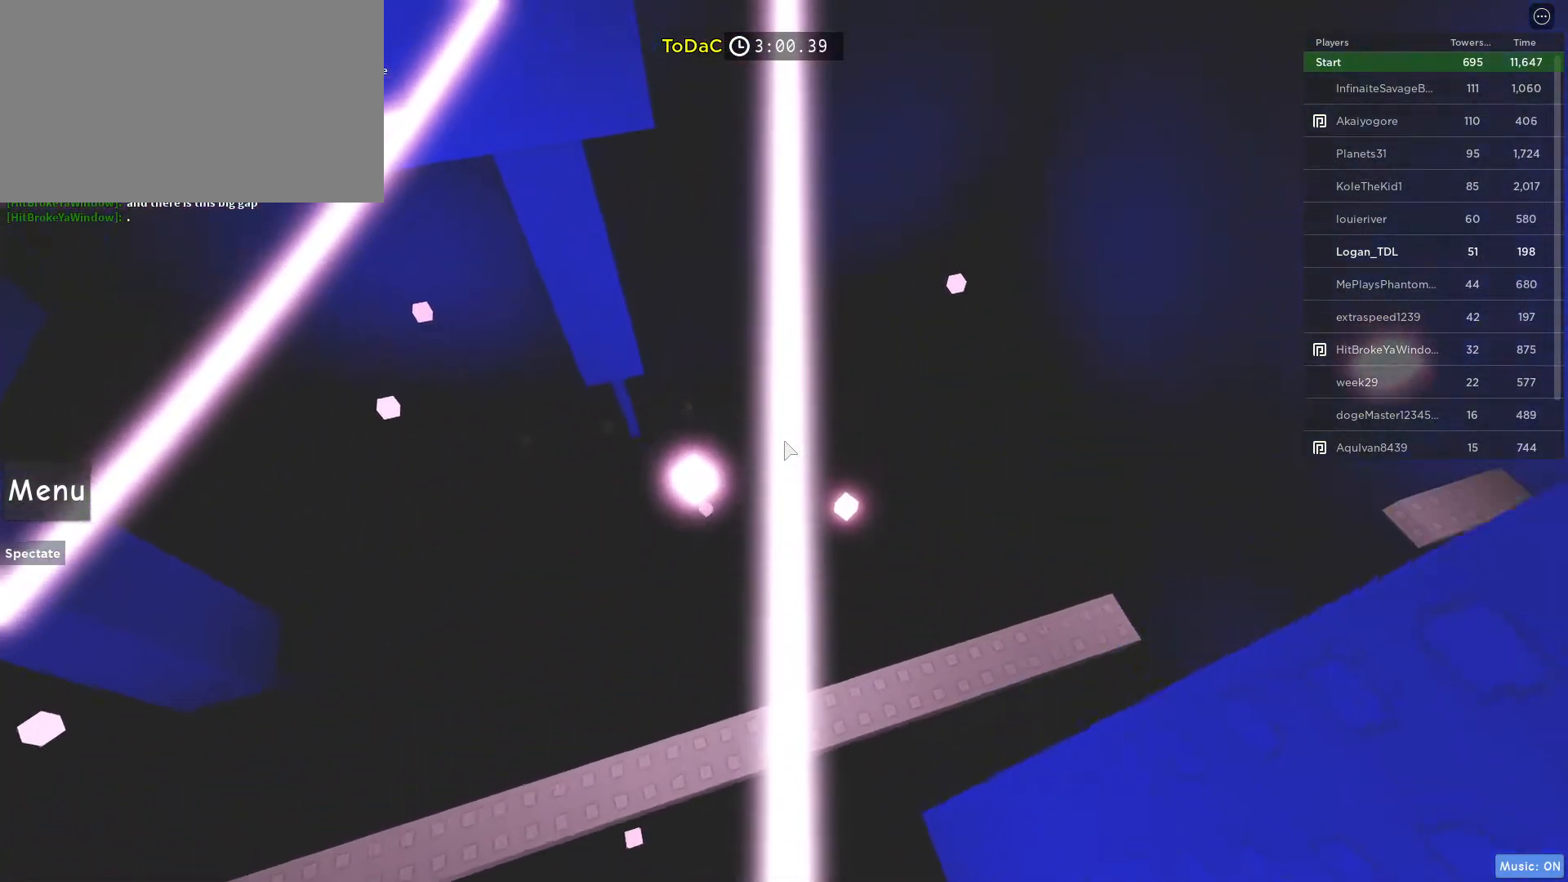
{"keys": ["w"], "mouse": [], "events": []}
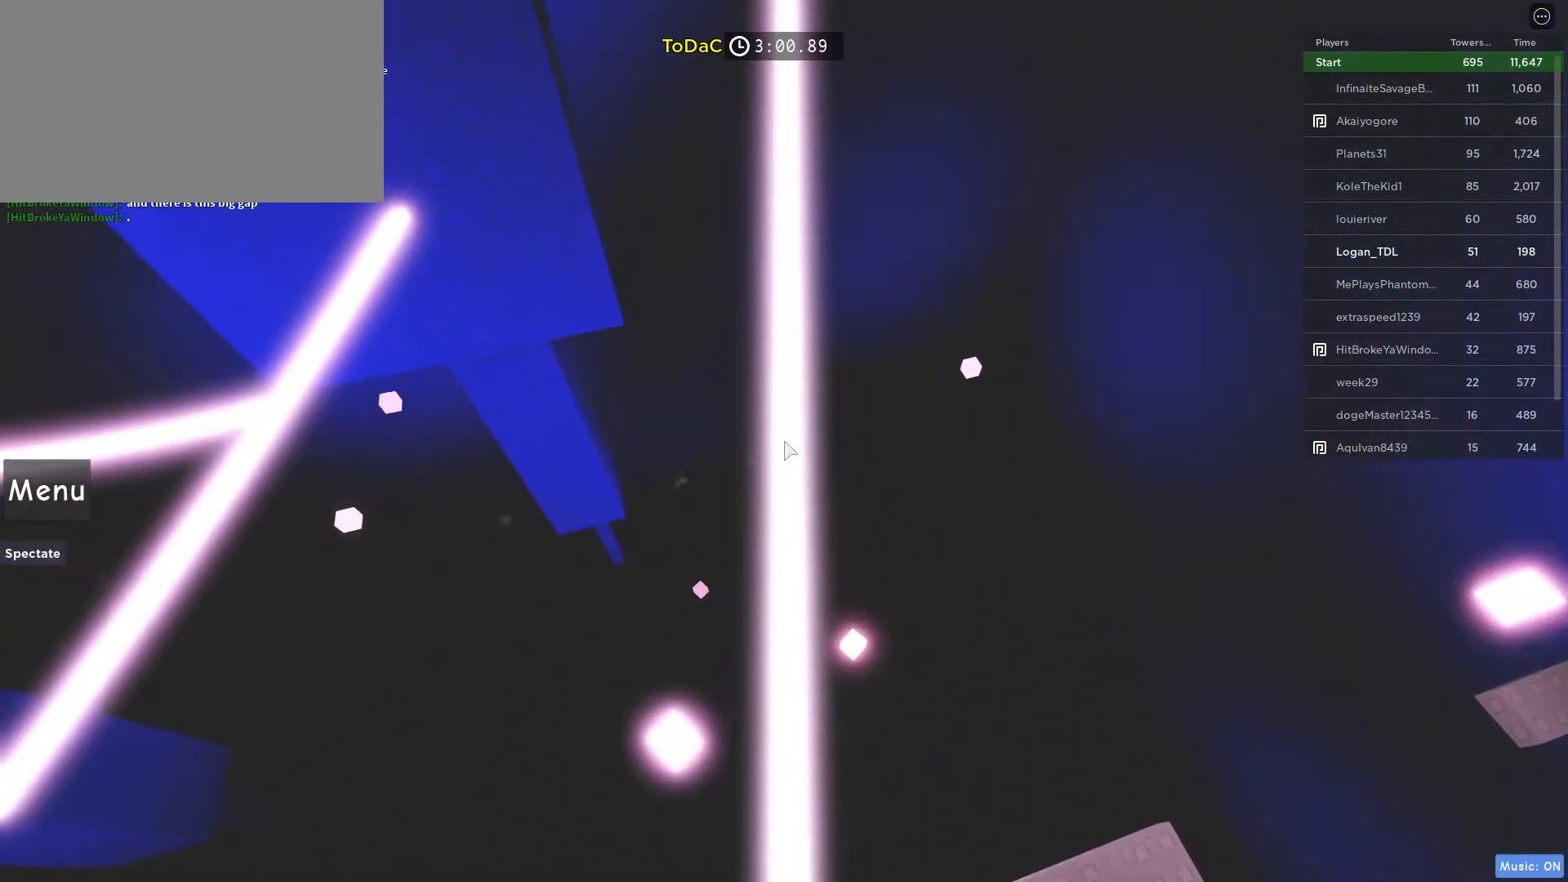
{"keys": ["w"], "mouse": [], "events": []}
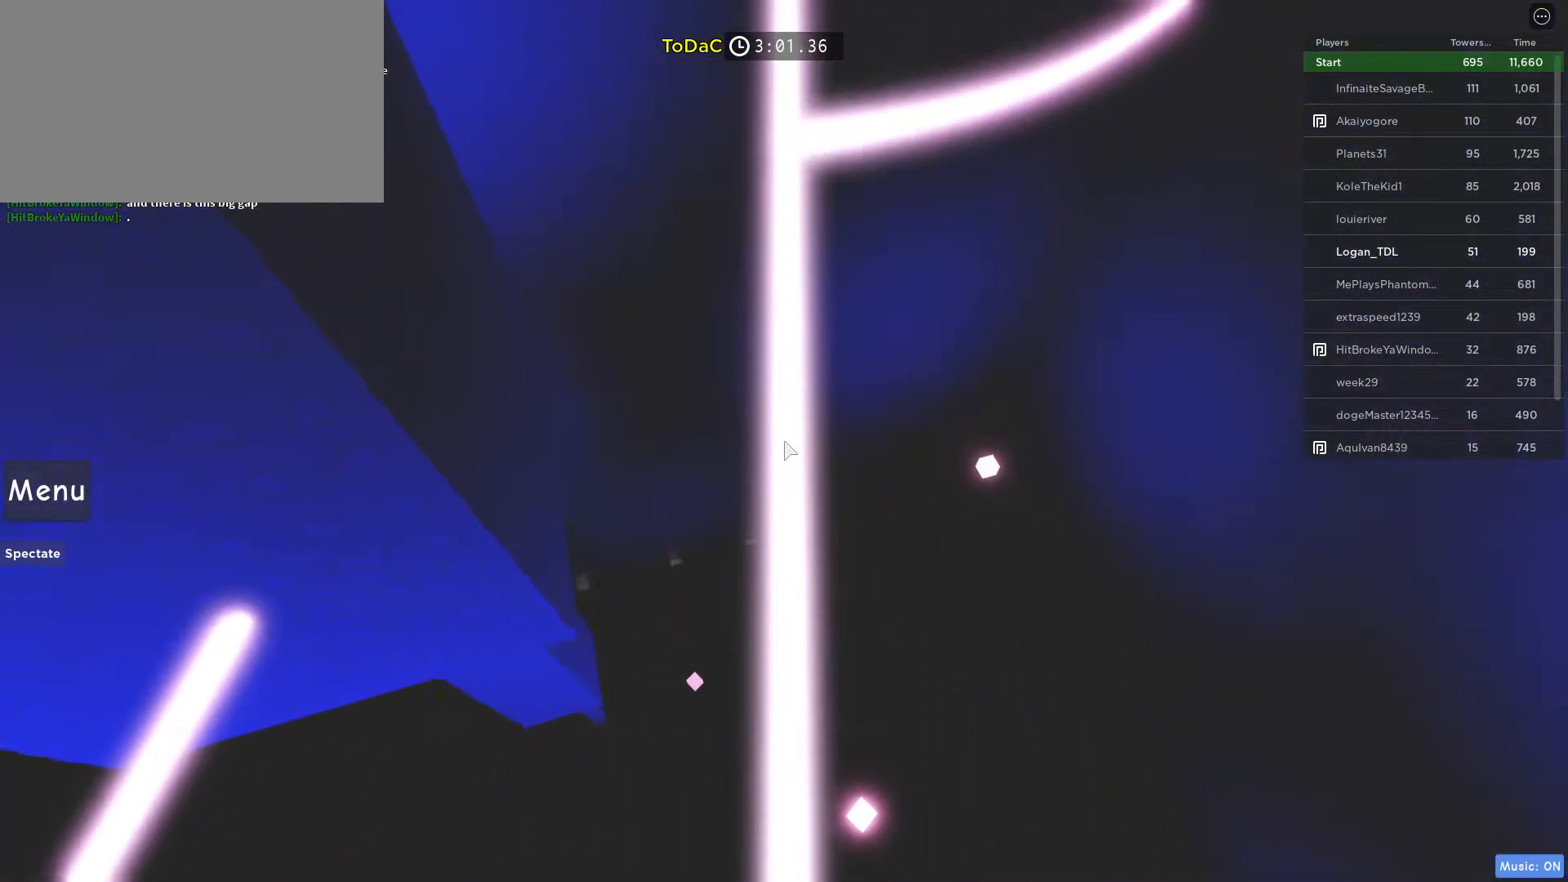
{"keys": ["w"], "mouse": [], "events": [[300, "w", "up"], [500, "w", "down"]]}
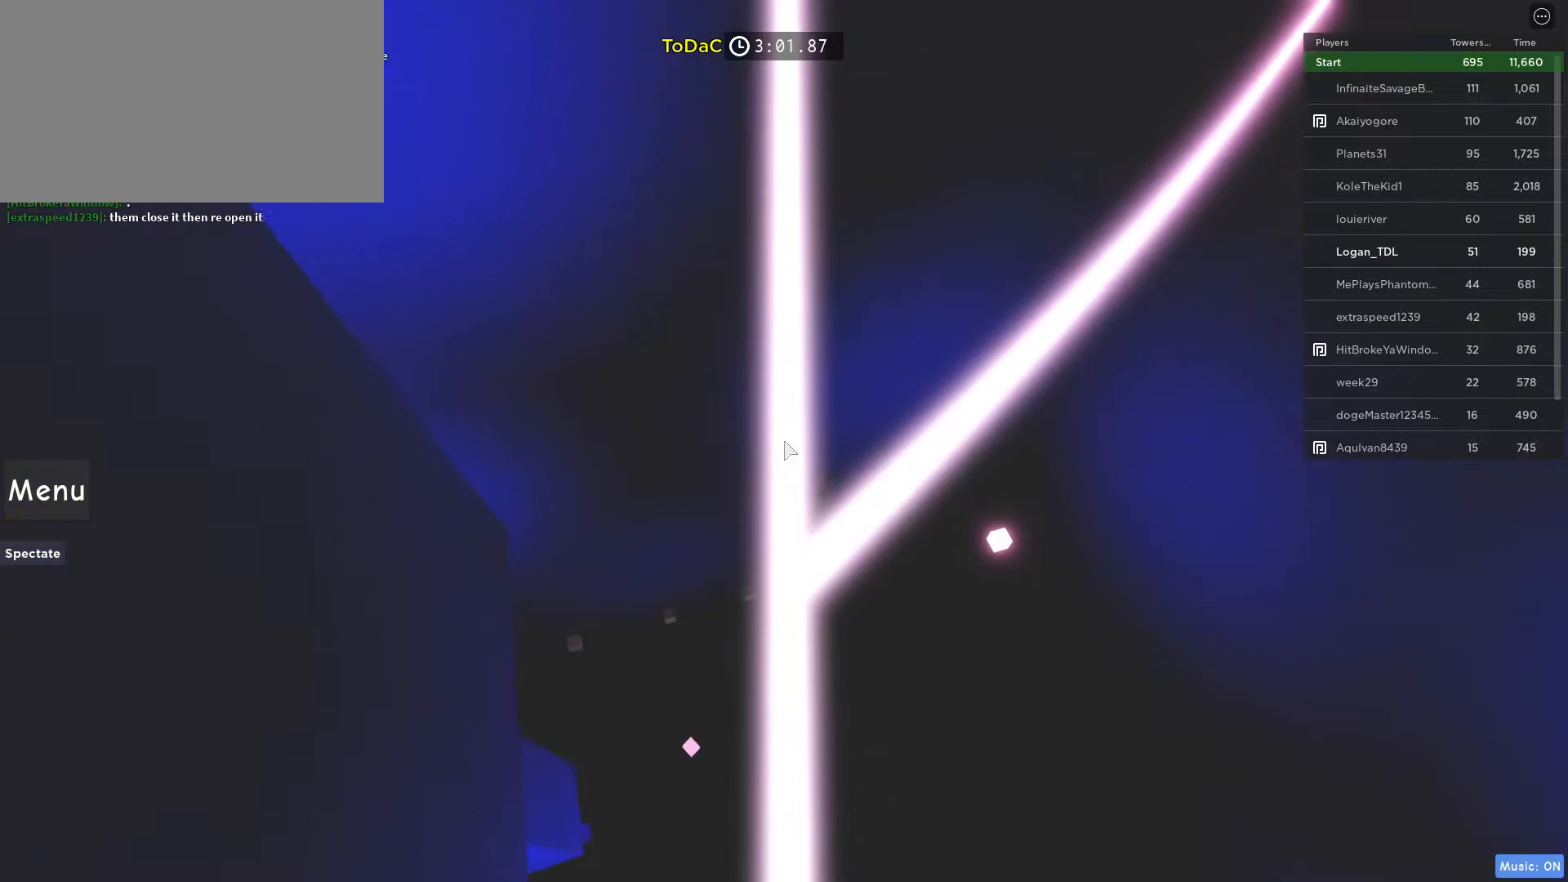
{"keys": [], "mouse": [], "events": [[83, "w", "up"]]}
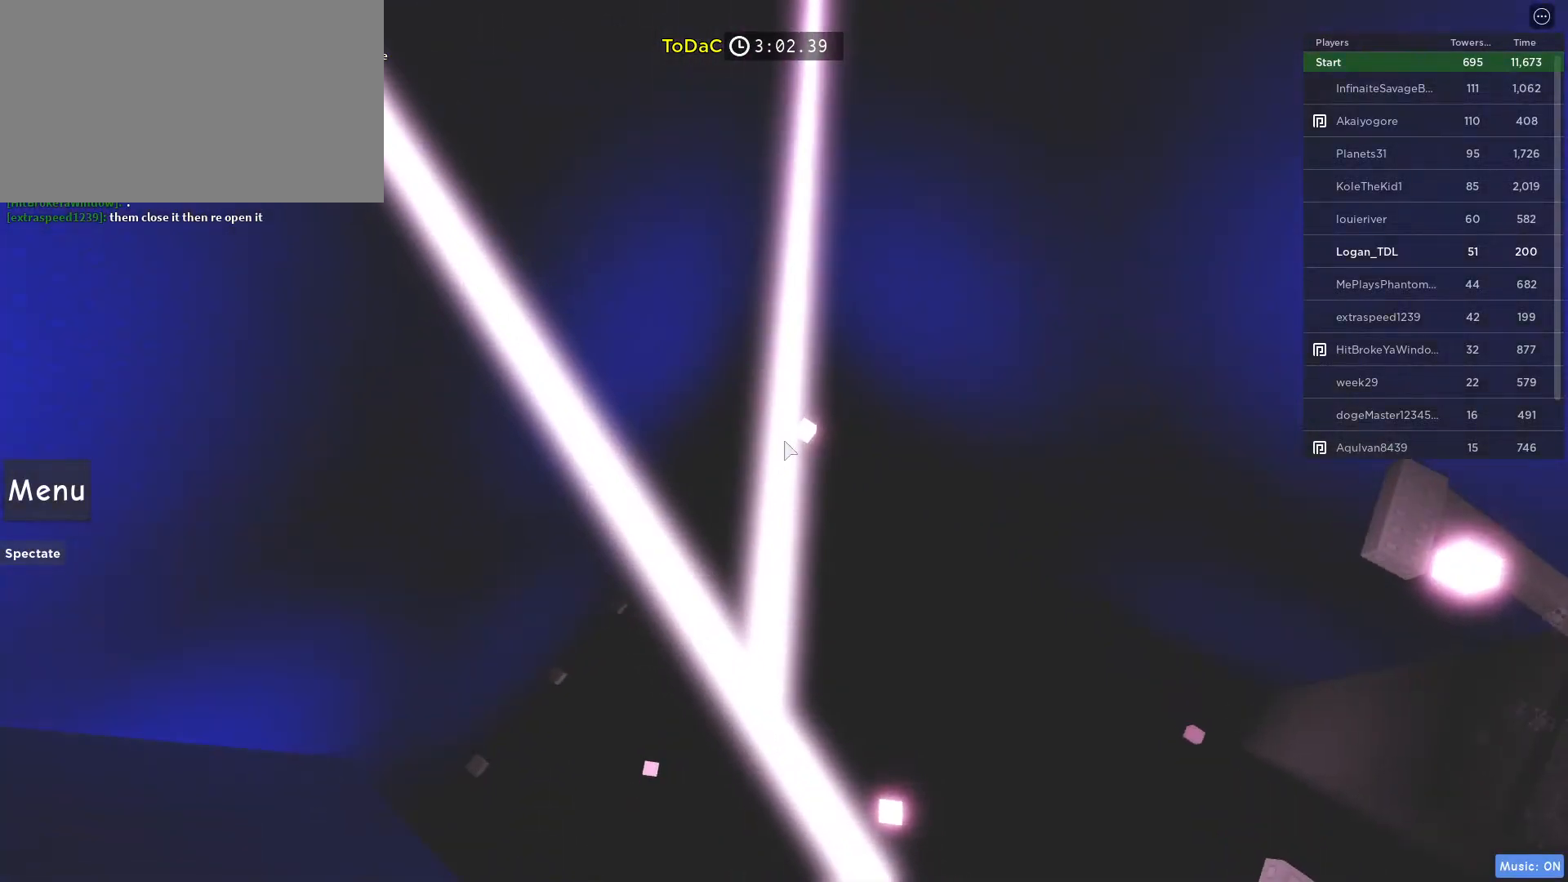
{"keys": ["w"], "mouse": [], "events": [[150, "w", "down"], [250, "w", "up"], [483, "w", "down"]]}
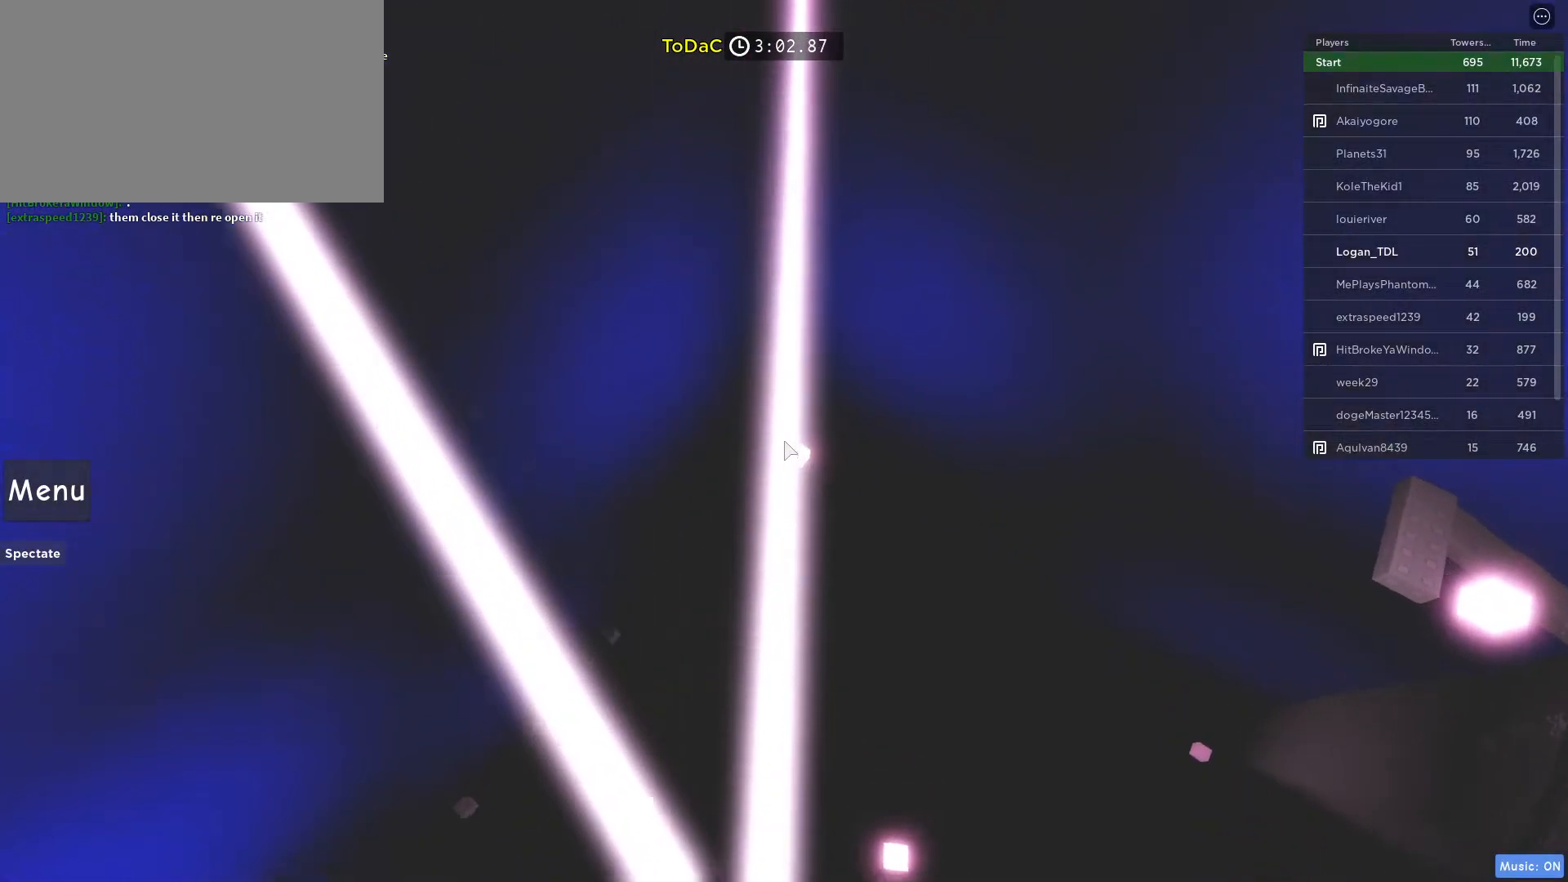
{"keys": ["w"], "mouse": [], "events": [[117, "w", "up"], [267, "w", "down"]]}
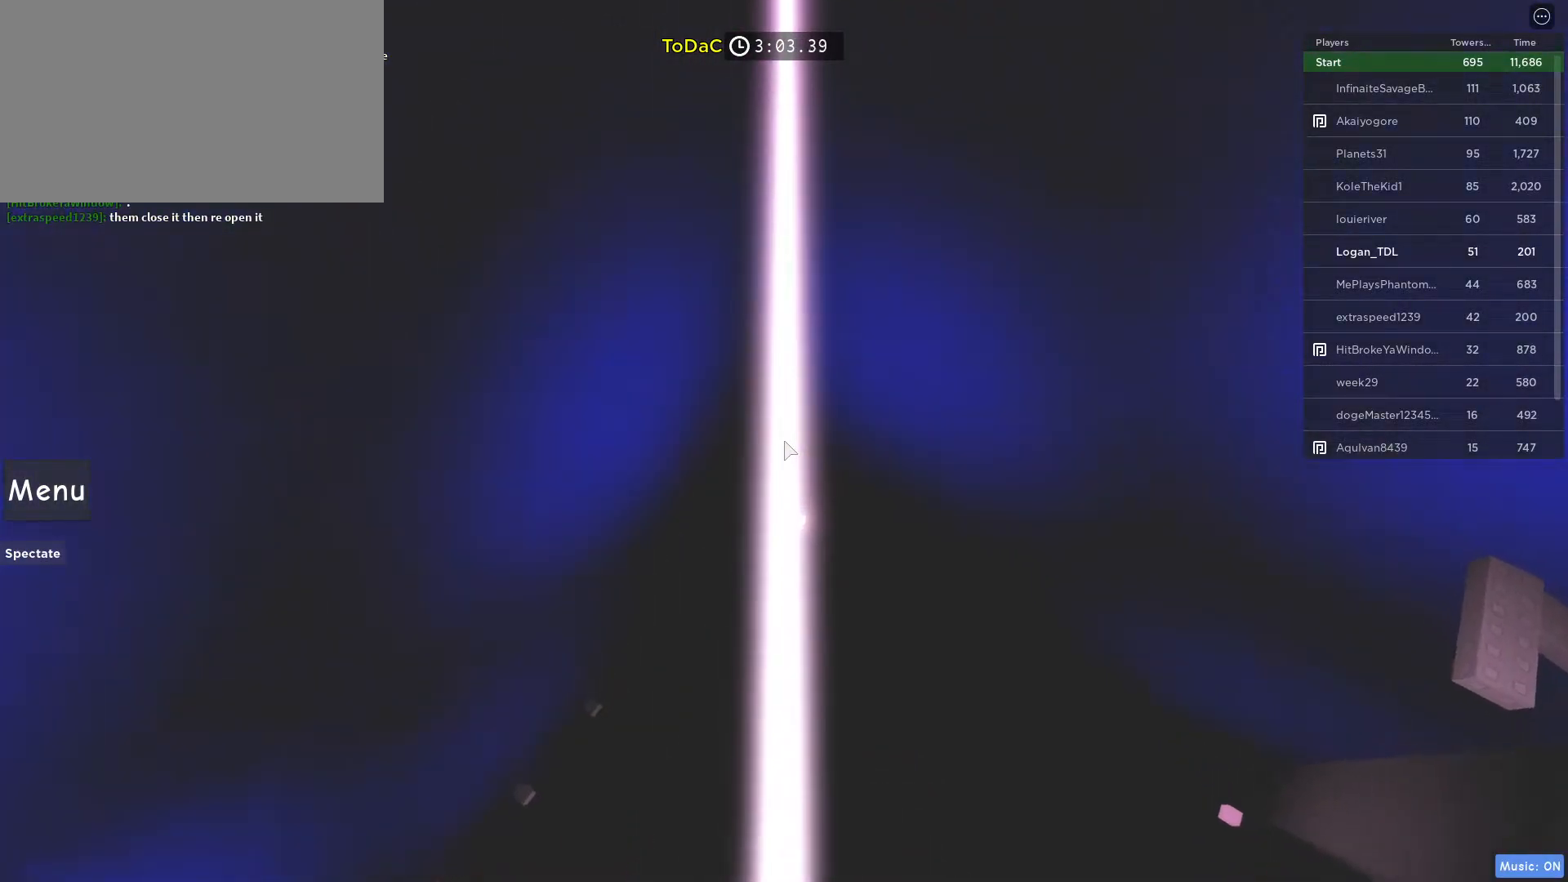
{"keys": ["w"], "mouse": [], "events": []}
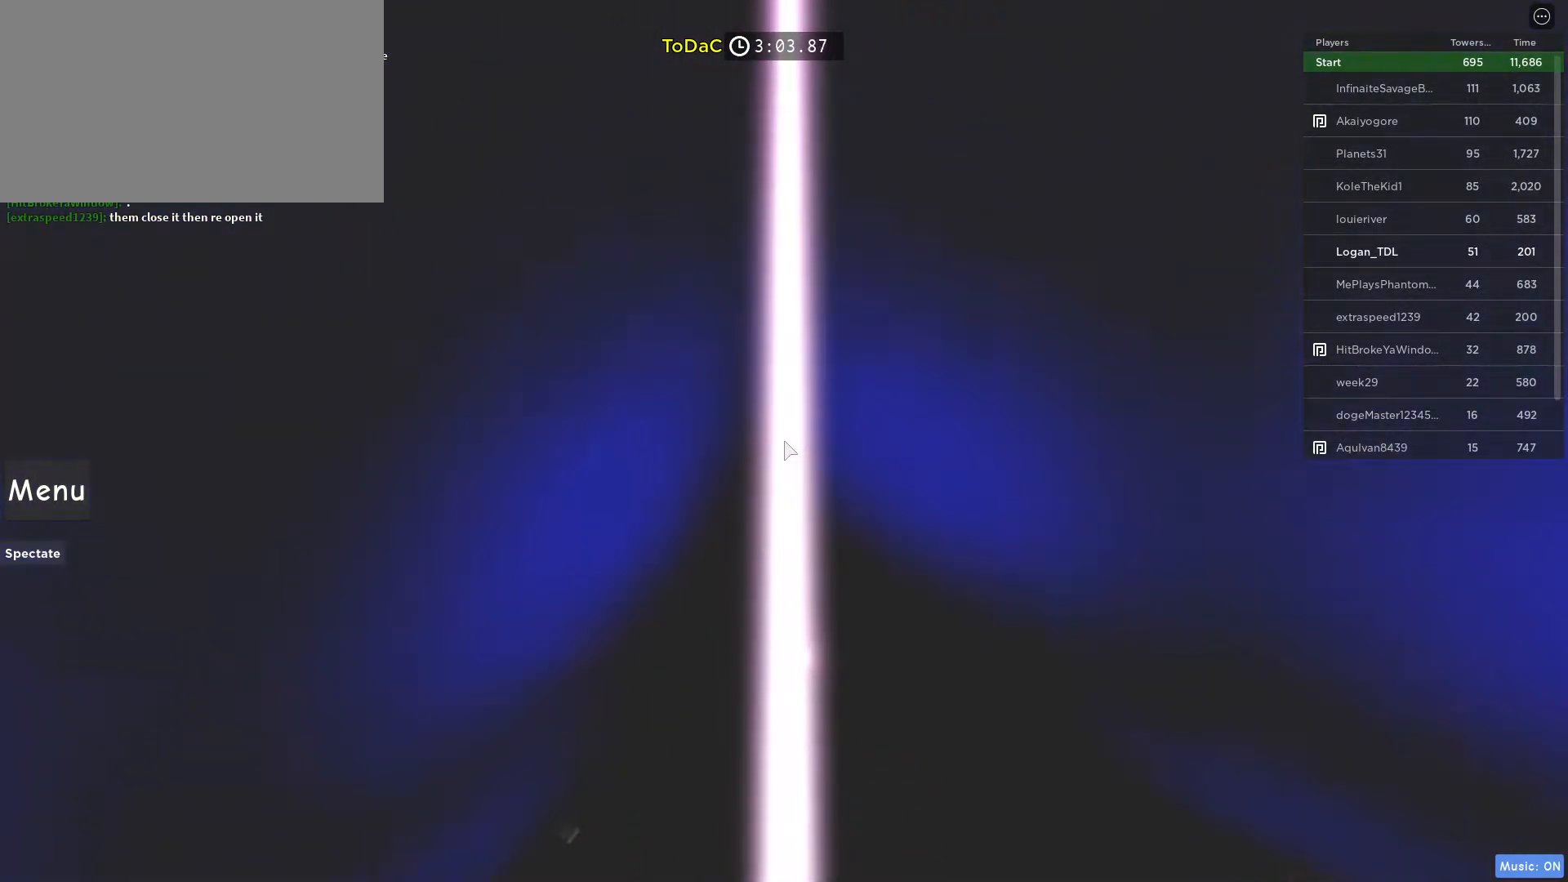
{"keys": ["w"], "mouse": [], "events": []}
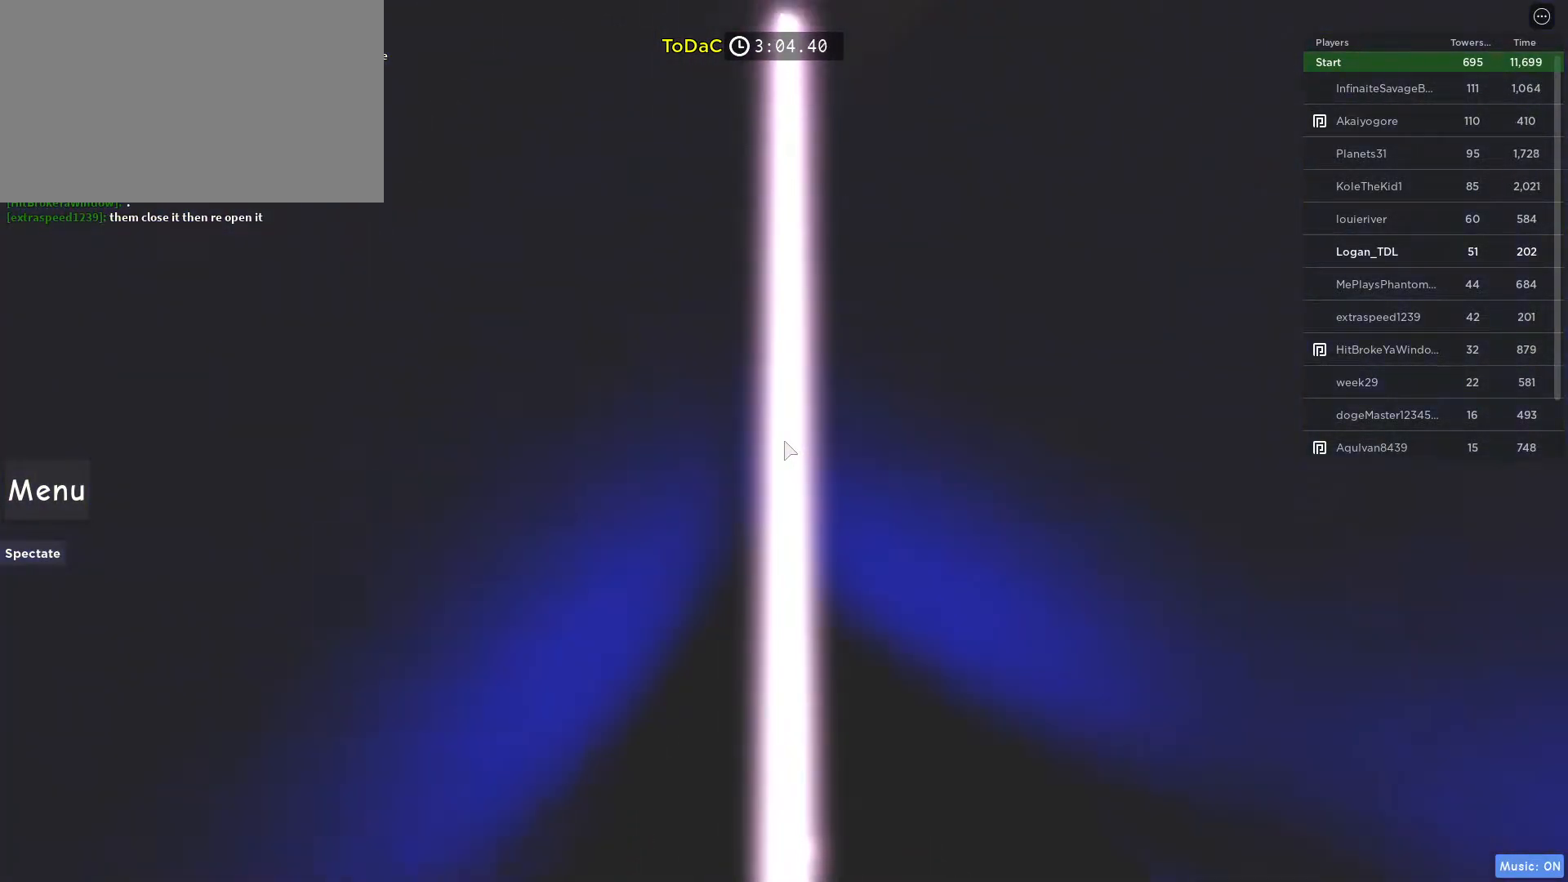
{"keys": [], "mouse": [], "events": [[400, "w", "up"]]}
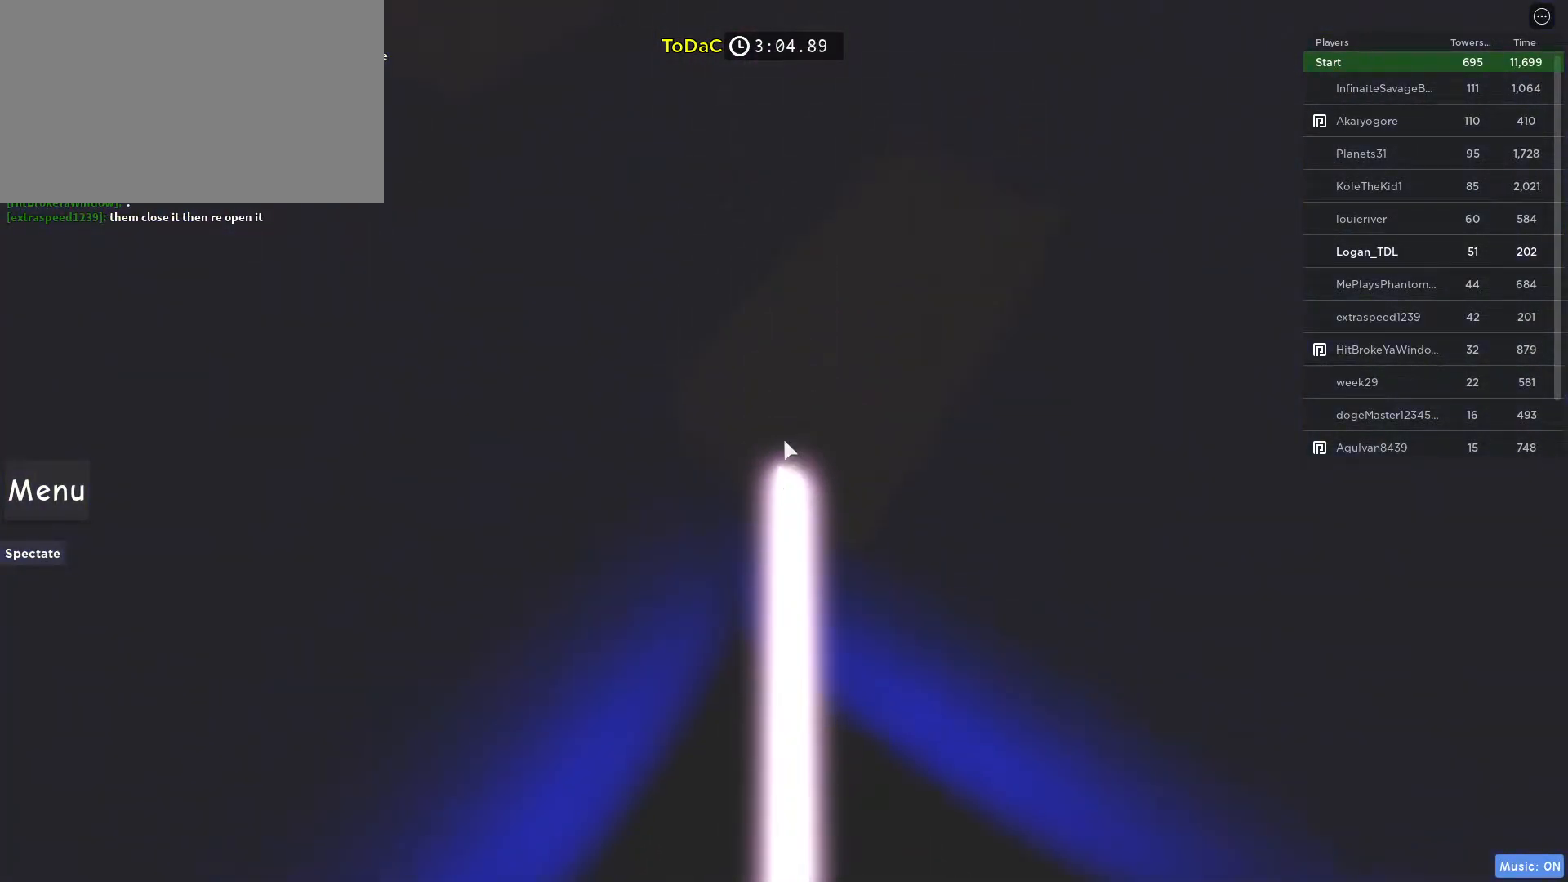
{"keys": [], "mouse": [], "events": [[33, "w", "down"], [233, "w", "up"], [417, "space", "down"], [500, "space", "up"]]}
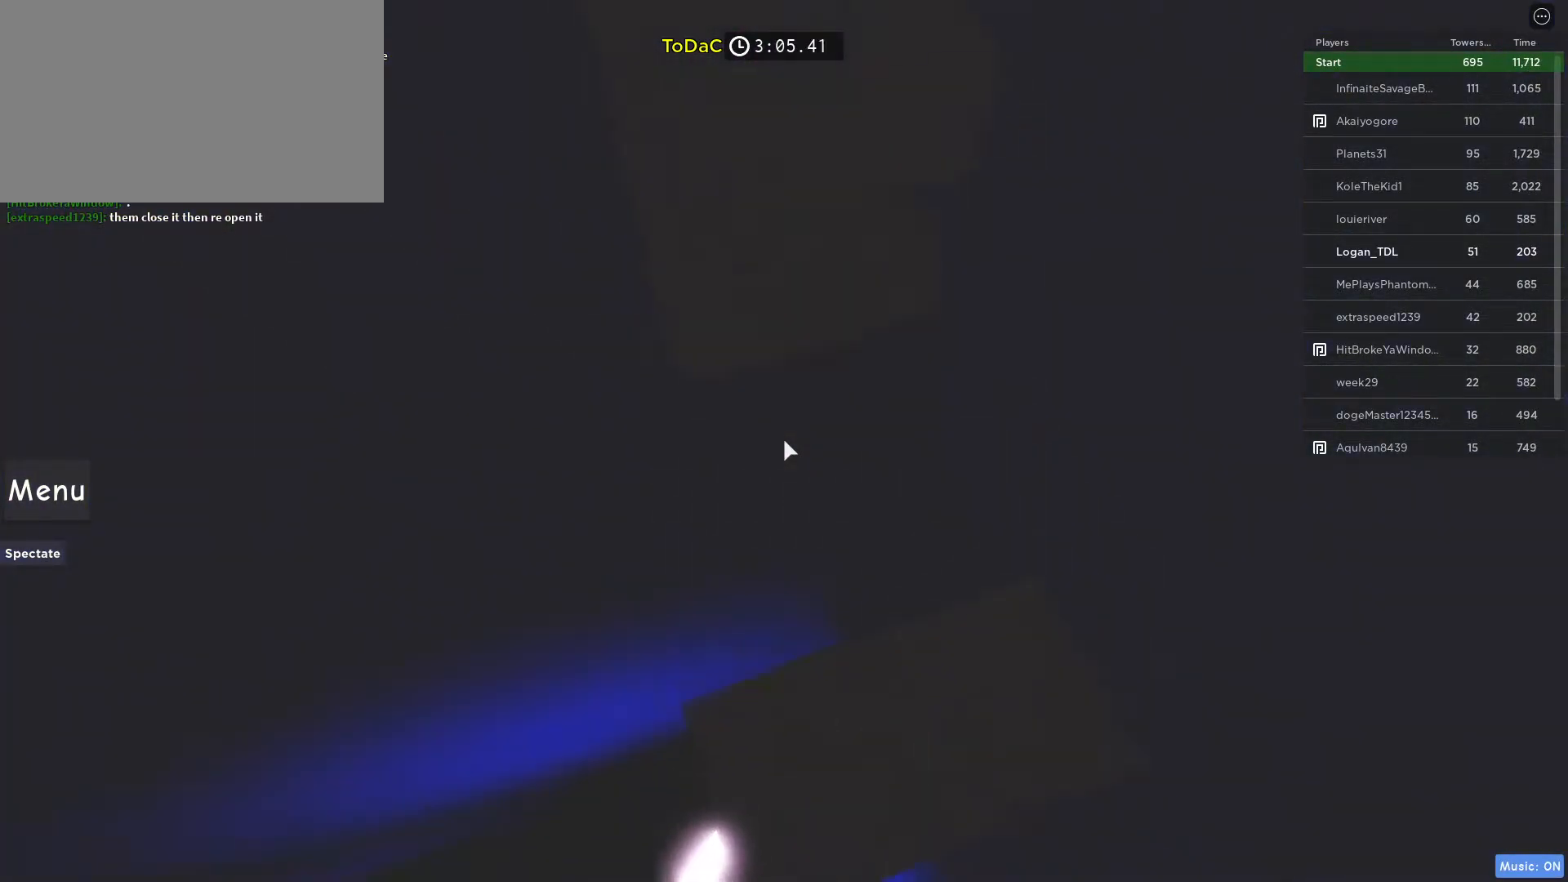
{"keys": ["d"], "mouse": [], "events": [[433, "d", "down"]]}
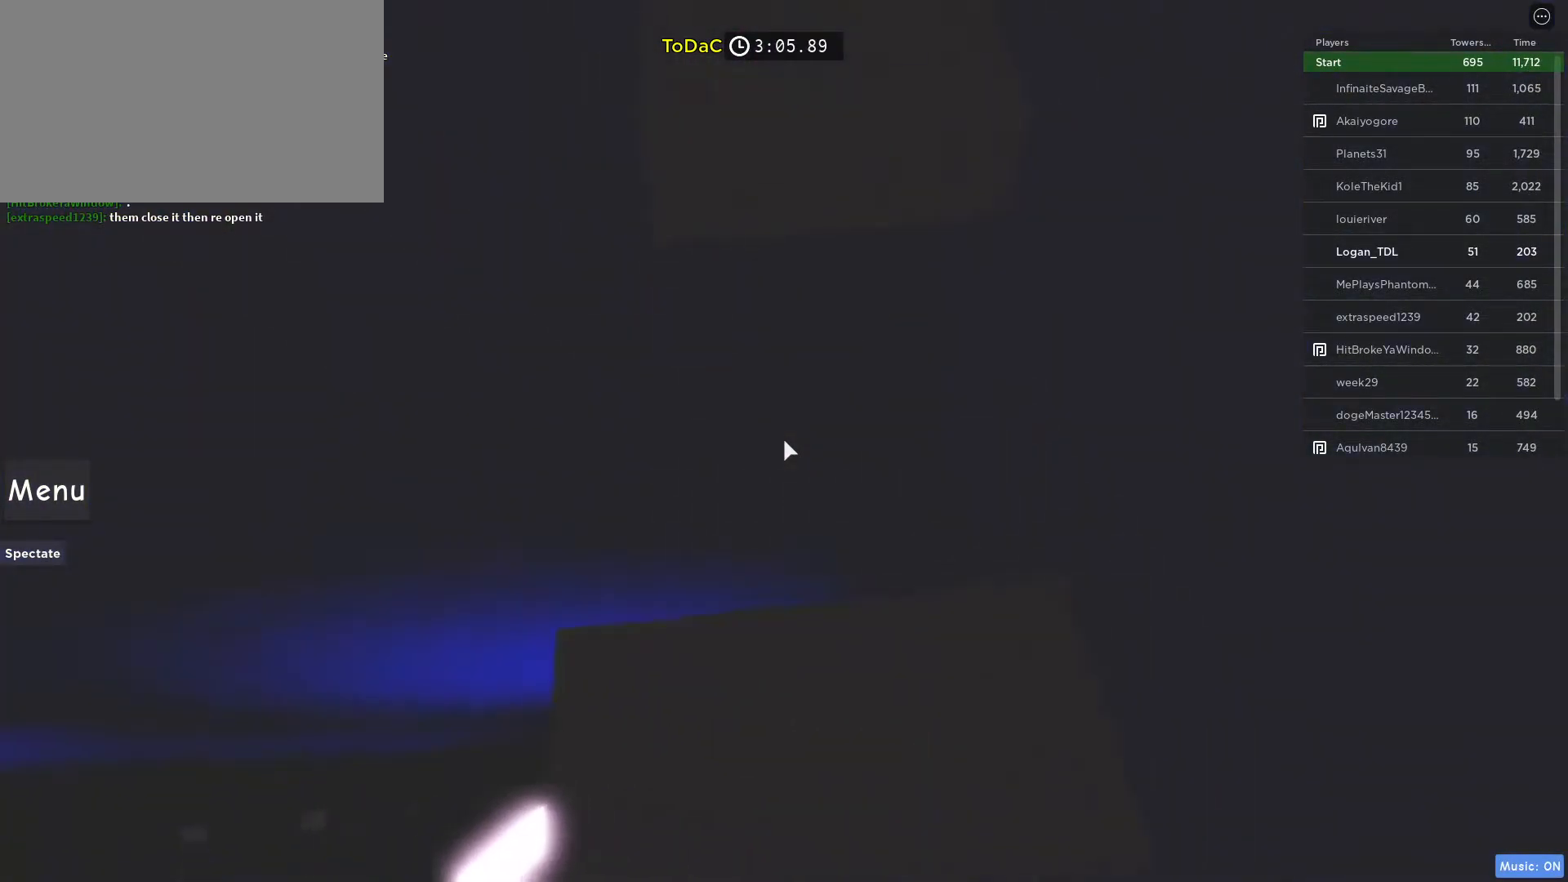
{"keys": ["w"], "mouse": [], "events": [[33, "d", "up"], [267, "w", "down"]]}
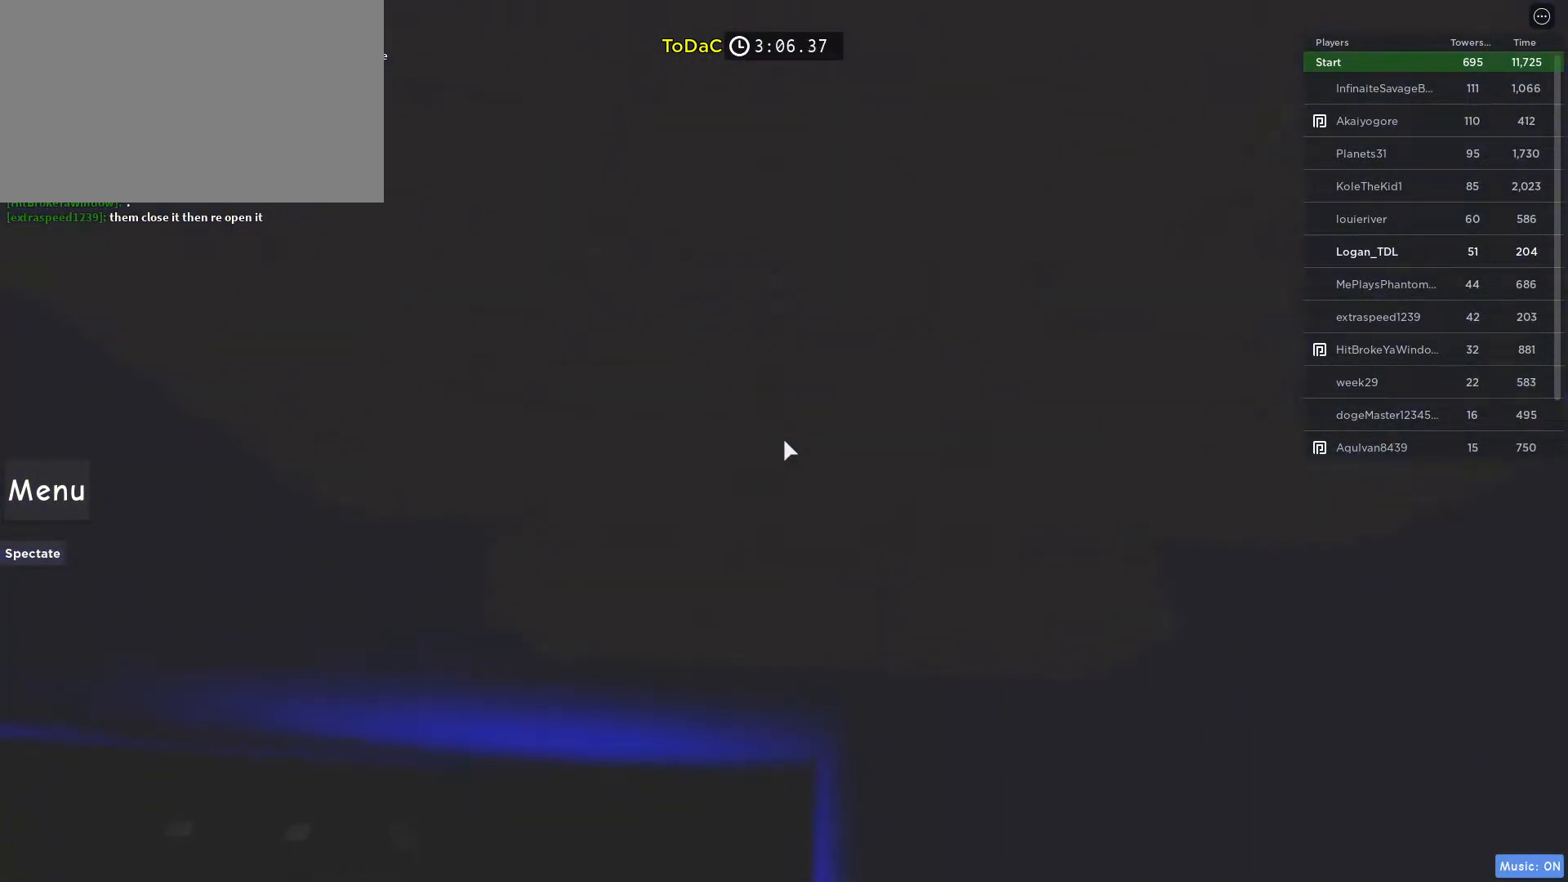
{"keys": ["w"], "mouse": [], "events": [[233, "mouse_wheel", "down"], [417, "mouse_wheel", "up"]]}
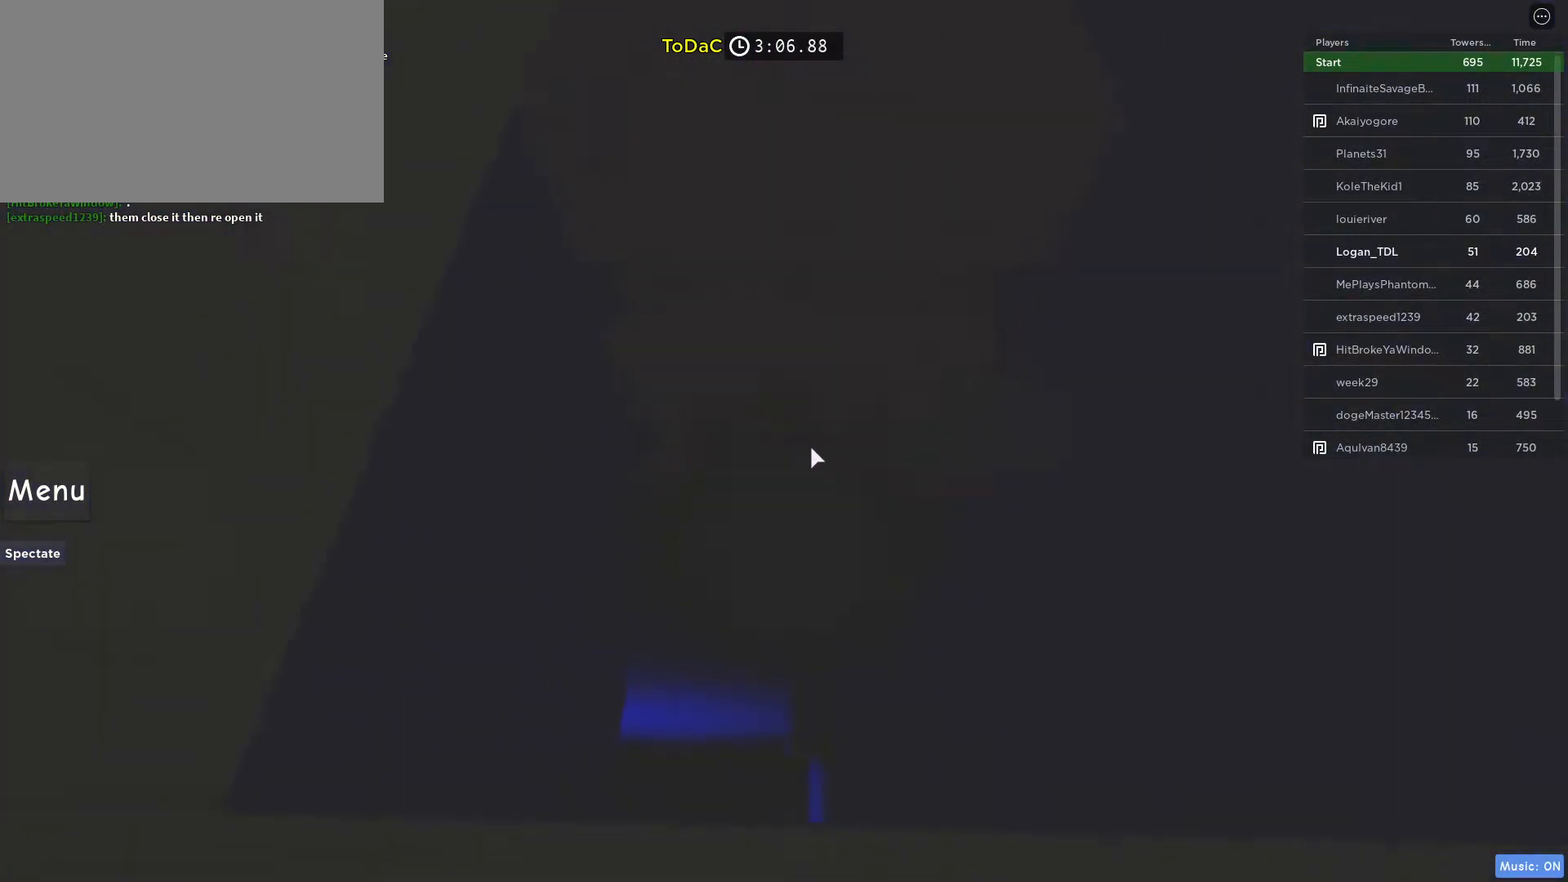
{"keys": ["w"], "mouse": ["right"], "events": [[283, "mouse_right", "down"]]}
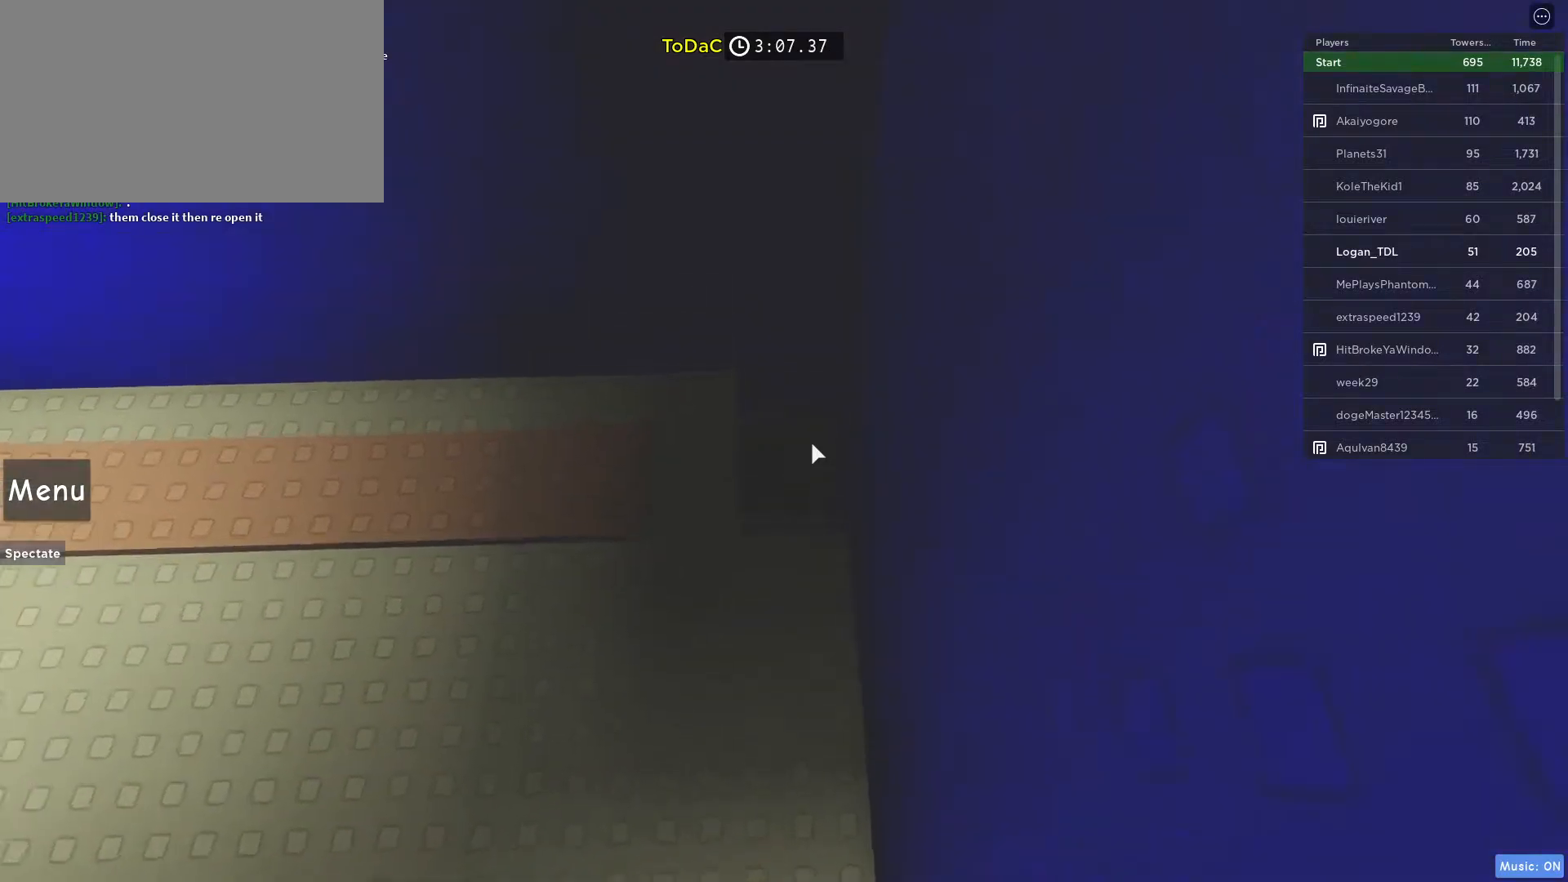
{"keys": ["shift"], "mouse": ["right"], "events": [[167, "w", "up"], [400, "mouse_wheel", "down"], [400, "shift", "down"], [450, "mouse_wheel", "up"]]}
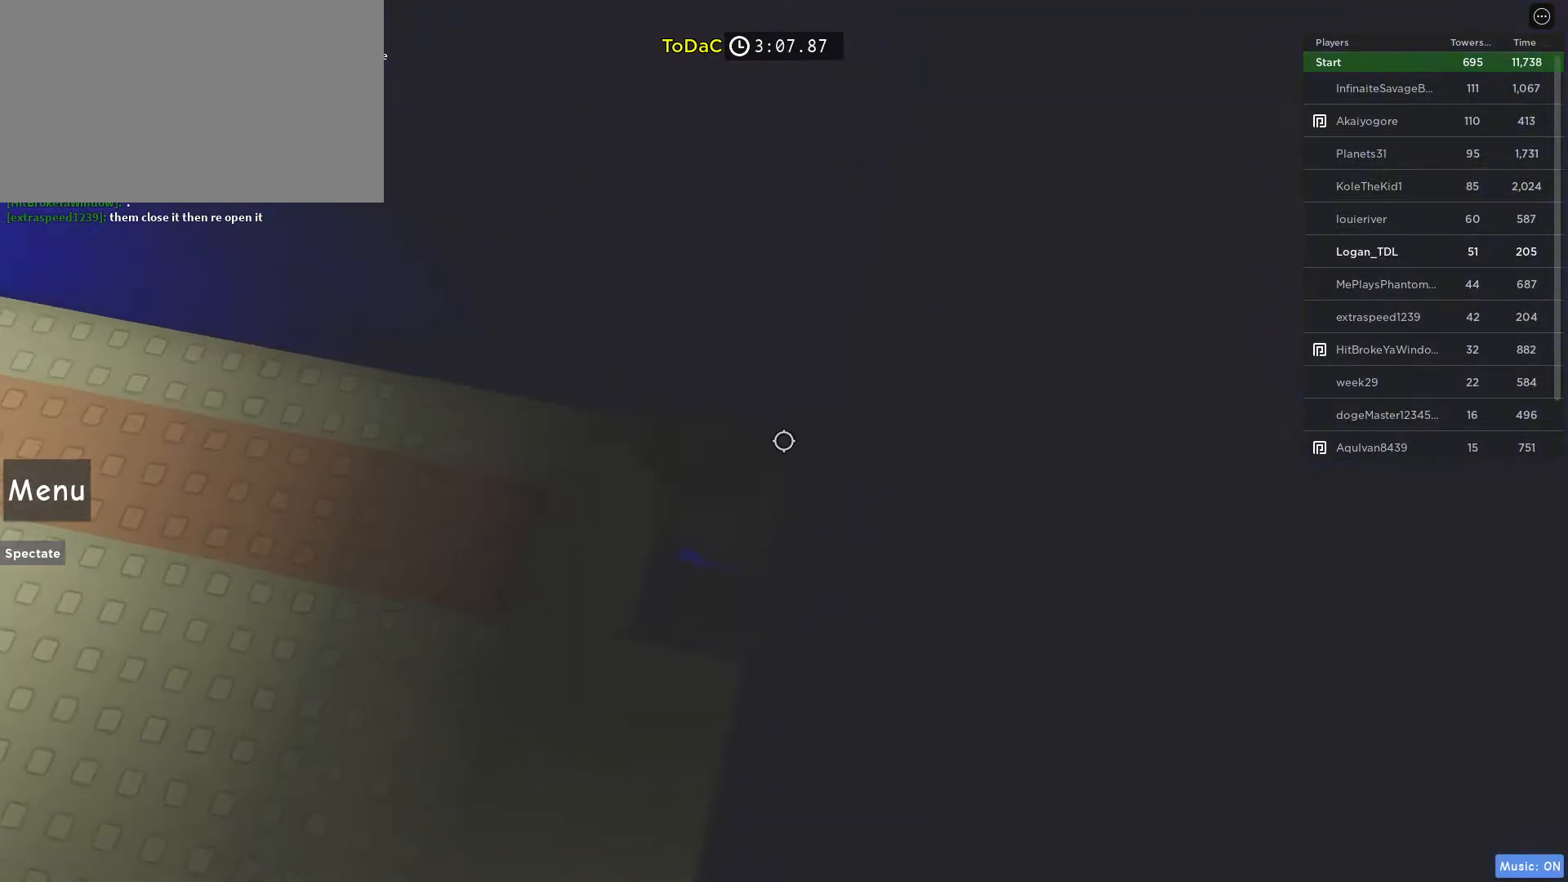
{"keys": ["a"], "mouse": [], "events": [[33, "mouse_right", "up"], [33, "shift", "up"], [83, "d", "down"], [183, "d", "up"], [233, "space", "down"], [317, "a", "down"], [417, "space", "up"]]}
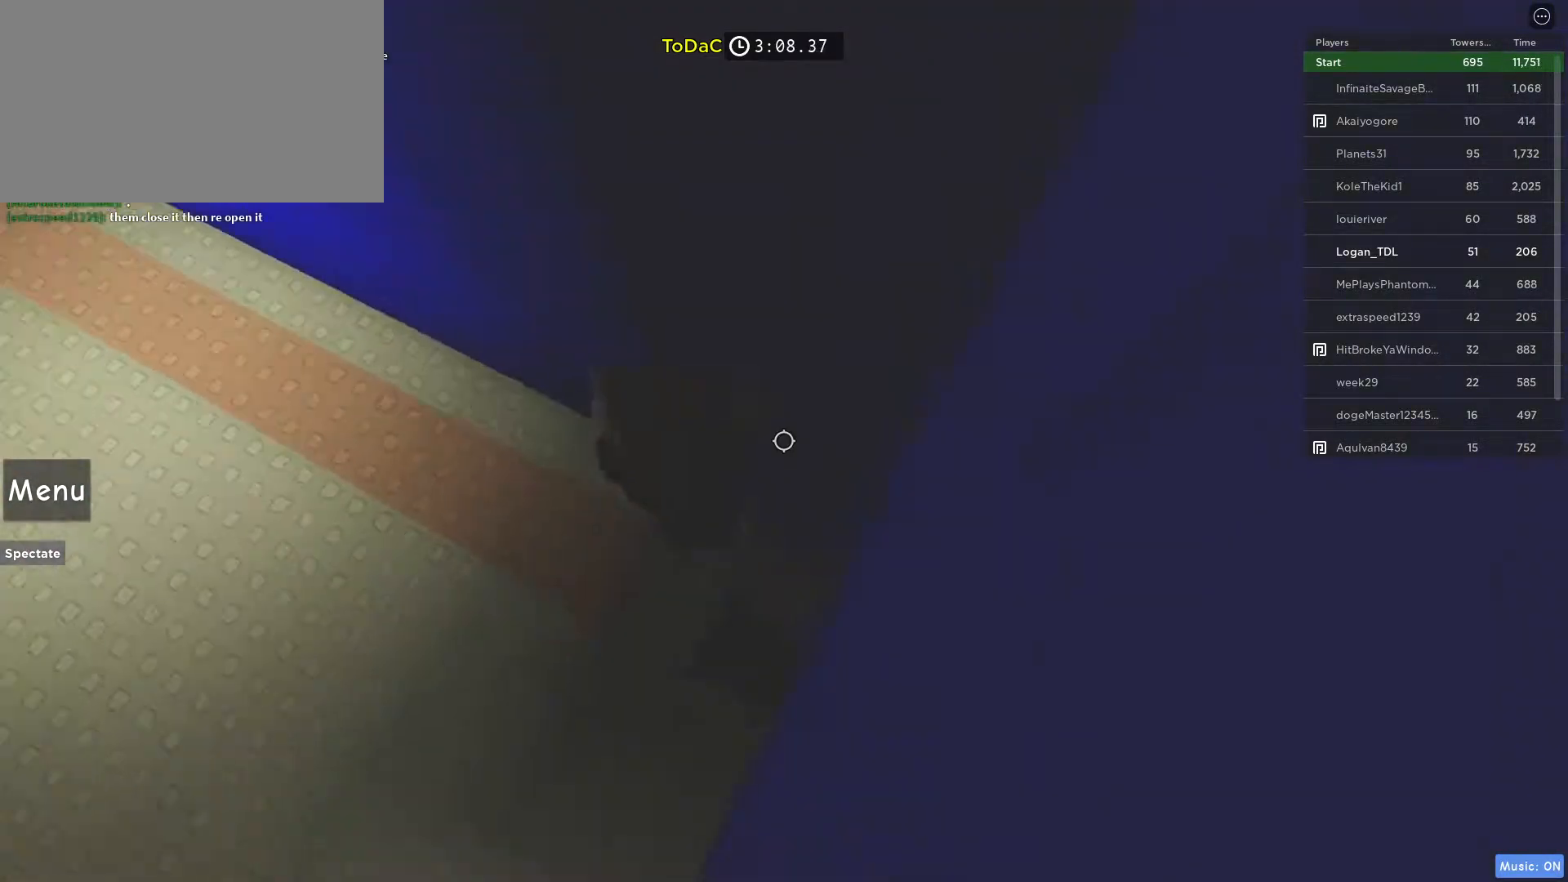
{"keys": ["a", "w"], "mouse": ["wheel", "right"], "events": [[50, "mouse_right", "down"], [50, "w", "down"], [300, "shift", "down"], [333, "mouse_wheel", "down"], [383, "mouse_wheel", "up"], [483, "mouse_wheel", "down"], [483, "shift", "up"]]}